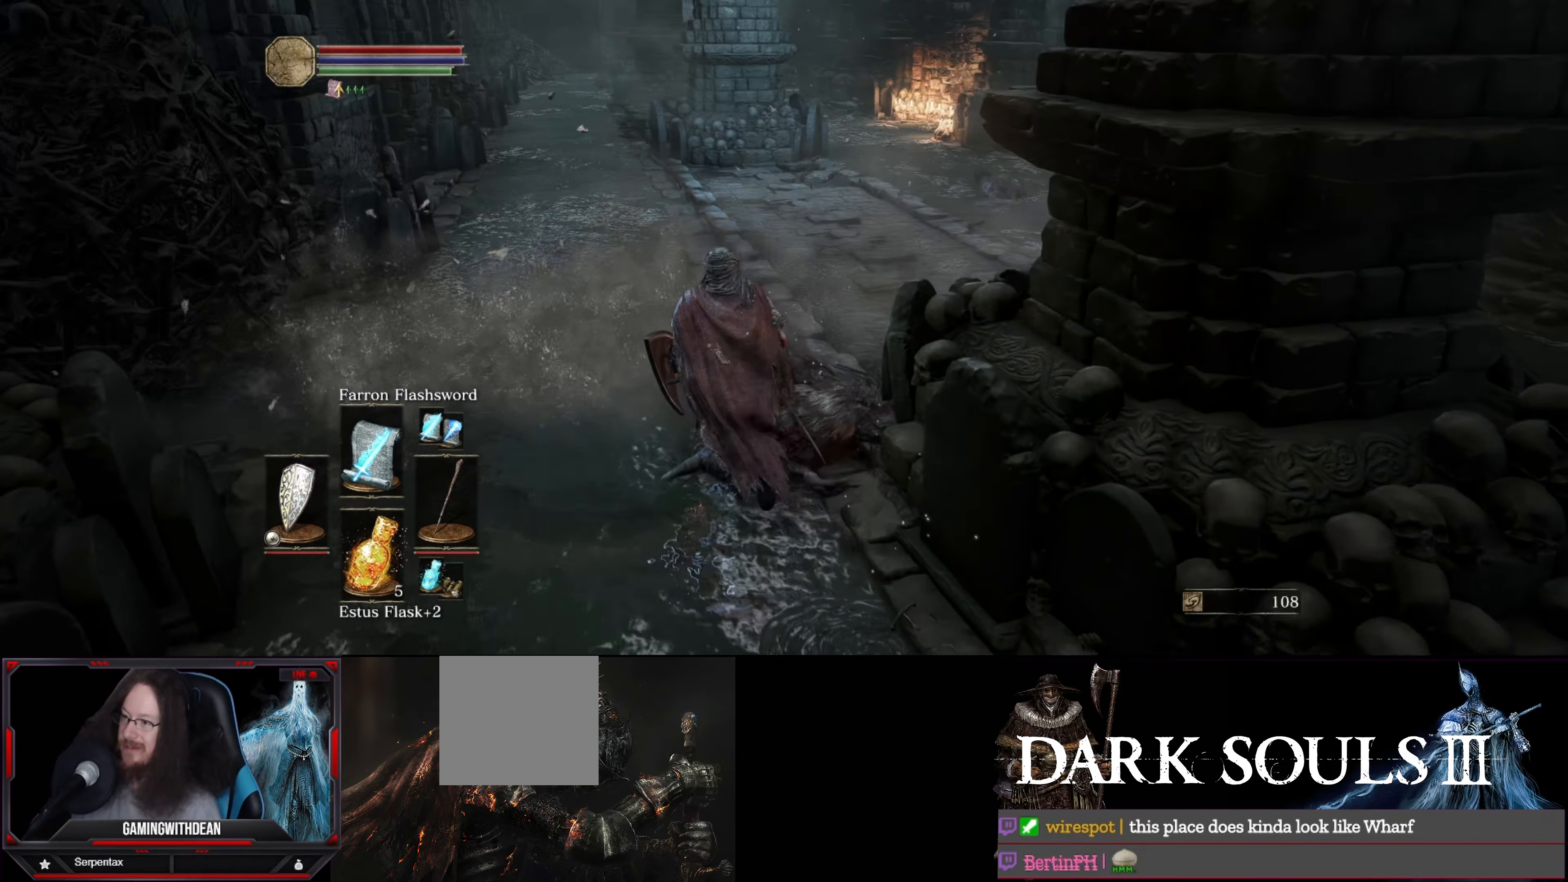
Gameplay with a controller (Xbox layout); each line is a JSON object with the inputs held at the frame after it. "events" lists button and stick changes between this image and that frame as [ms after this image, input, new state], when the widget could be followed in between. Not read: L3 R3.
{"buttons": ["DPAD_RIGHT"], "left_stick": "up", "right_stick": "center", "events": [[500, "DPAD_RIGHT", "down"]]}
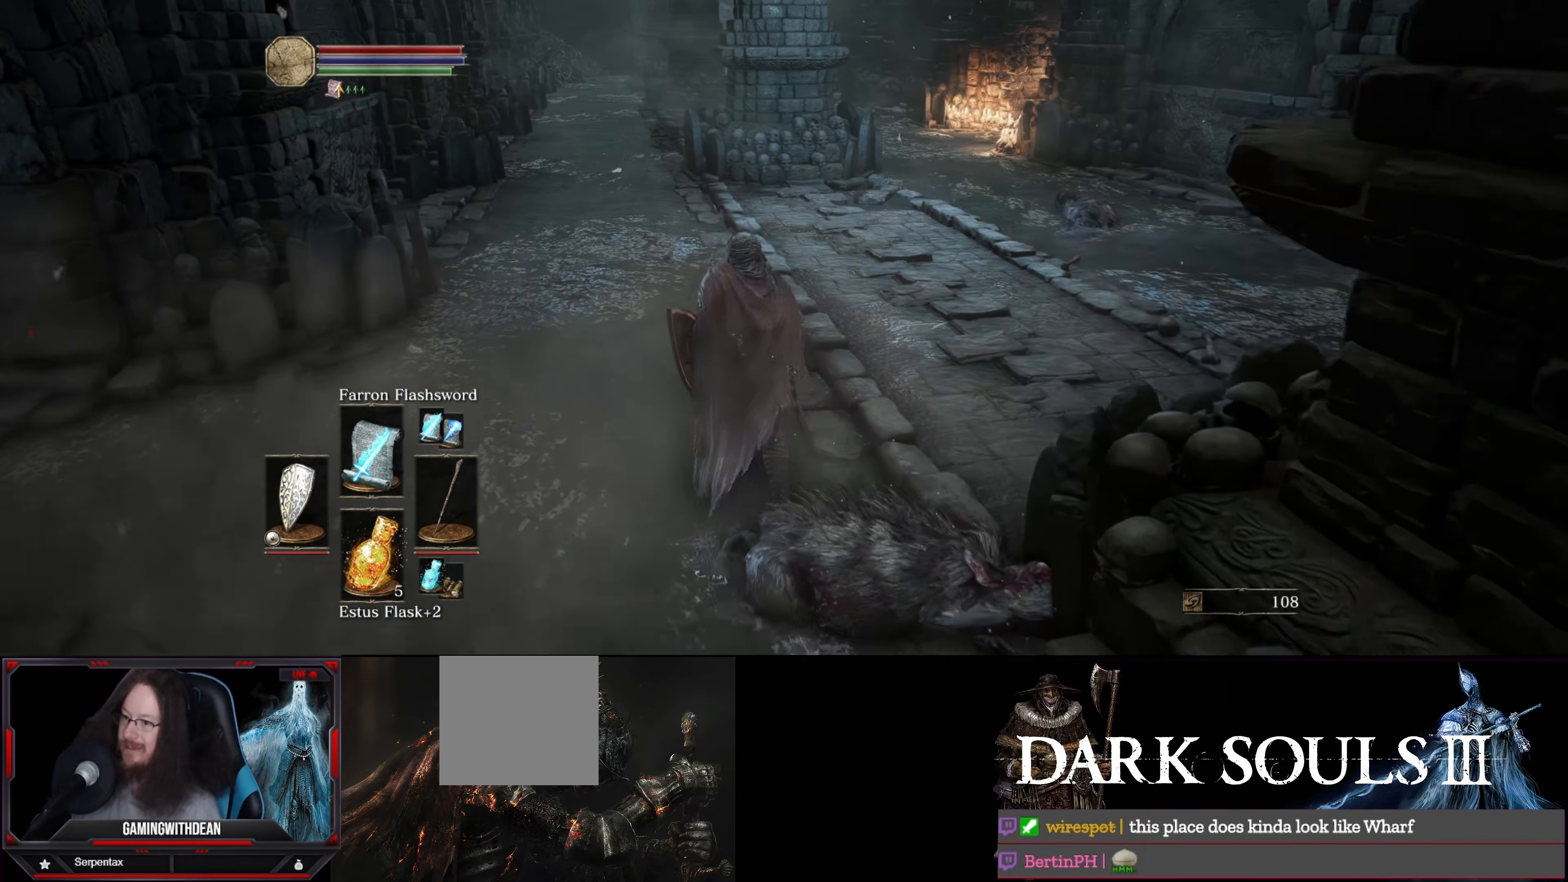
{"buttons": [], "left_stick": "up", "right_stick": "right", "events": [[133, "DPAD_RIGHT", "up"], [500, "right_stick", "right"]]}
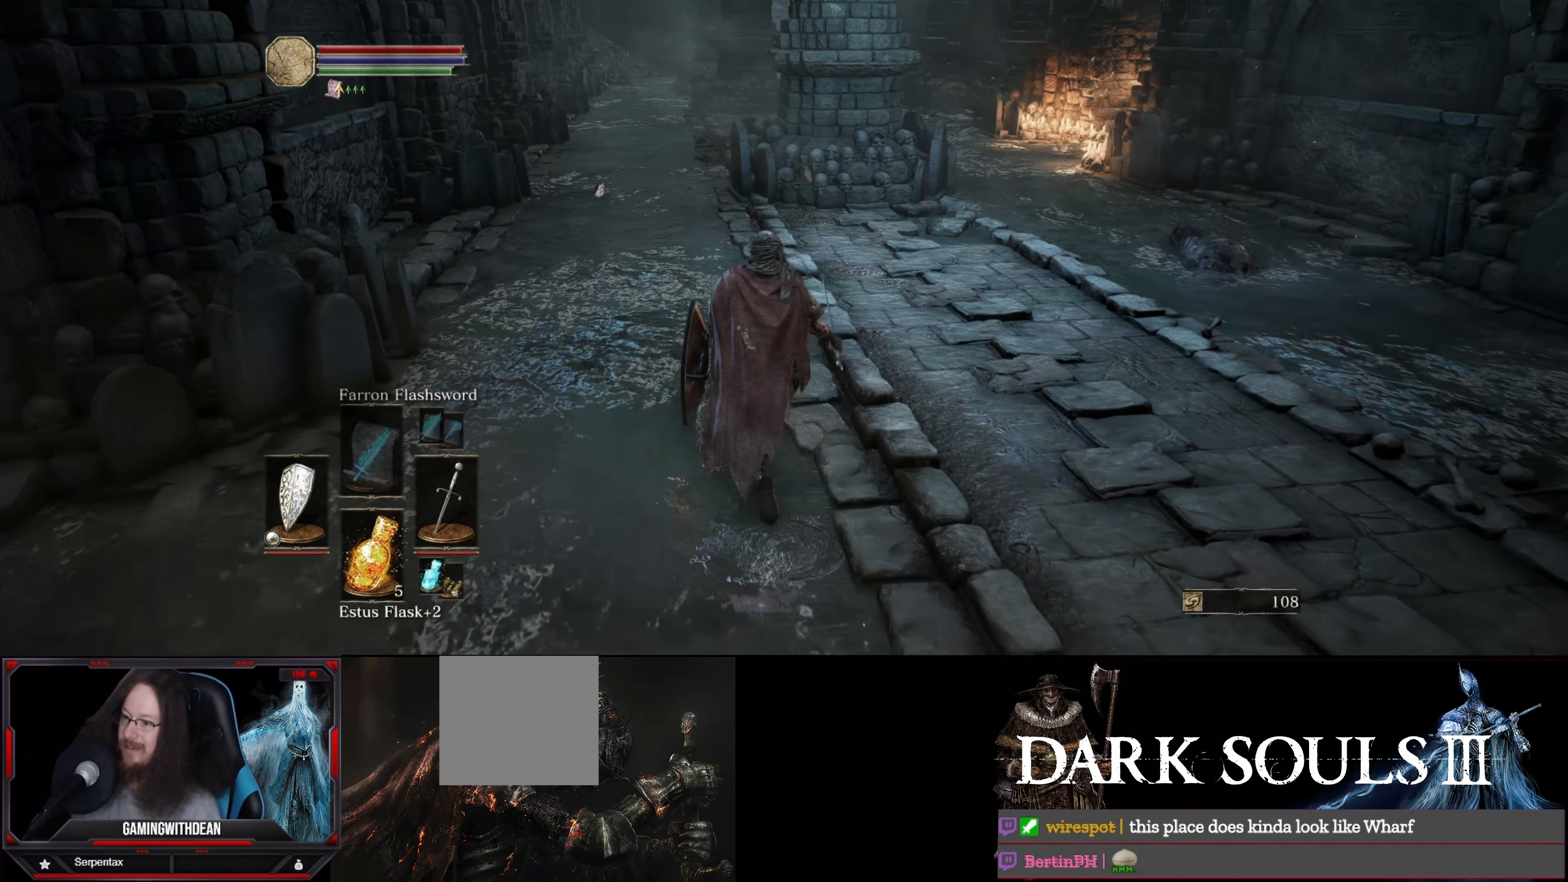
{"buttons": [], "left_stick": "left", "right_stick": "right", "events": [[133, "left_stick", "up-left"], [500, "left_stick", "left"]]}
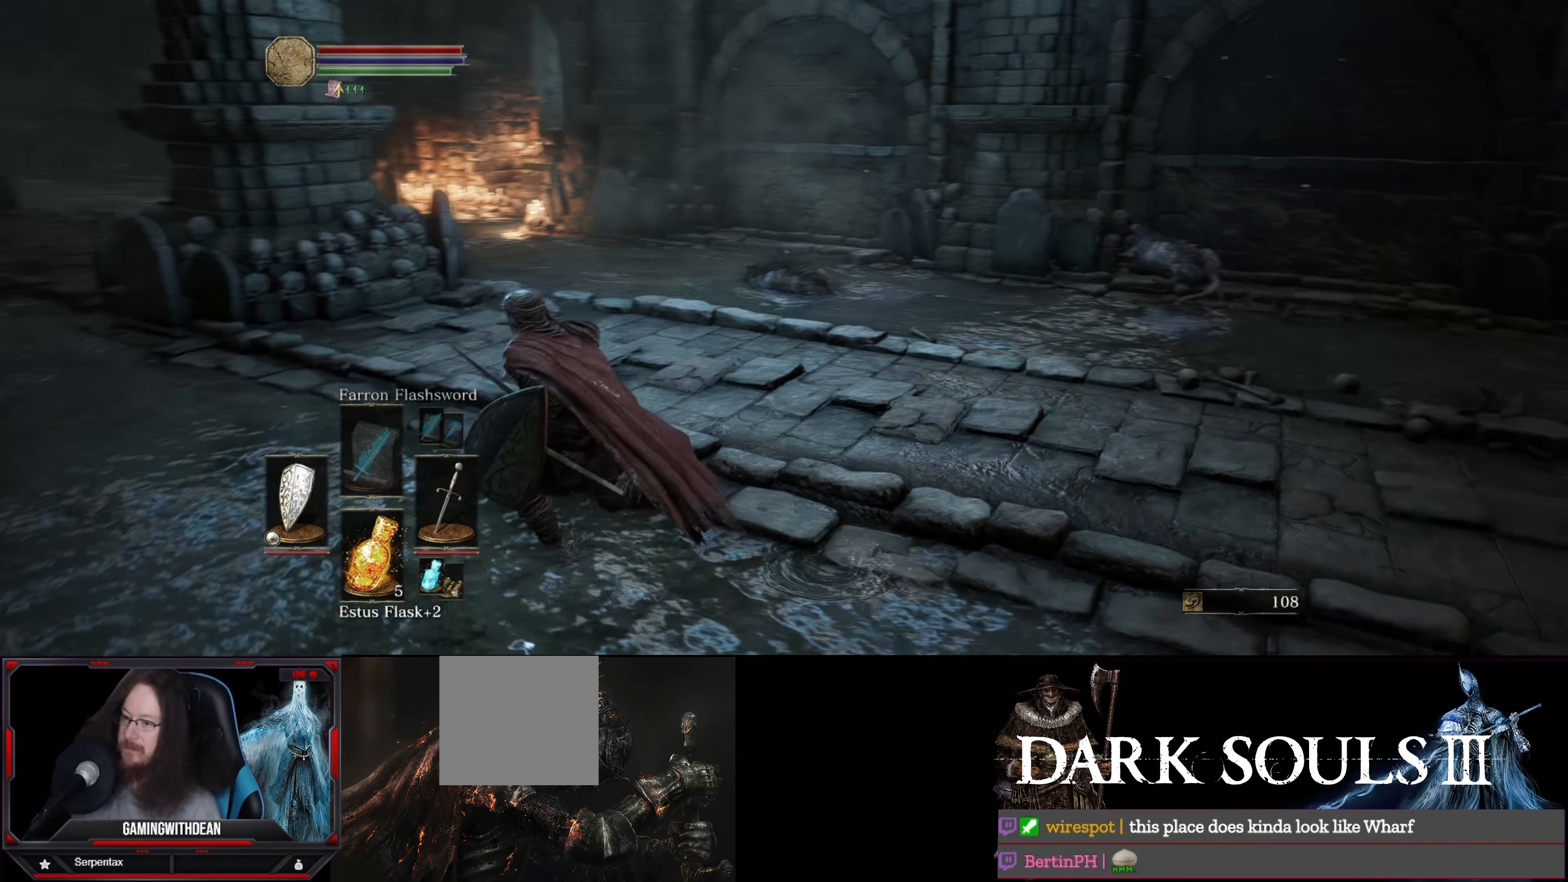
{"buttons": [], "left_stick": "left", "right_stick": "right", "events": []}
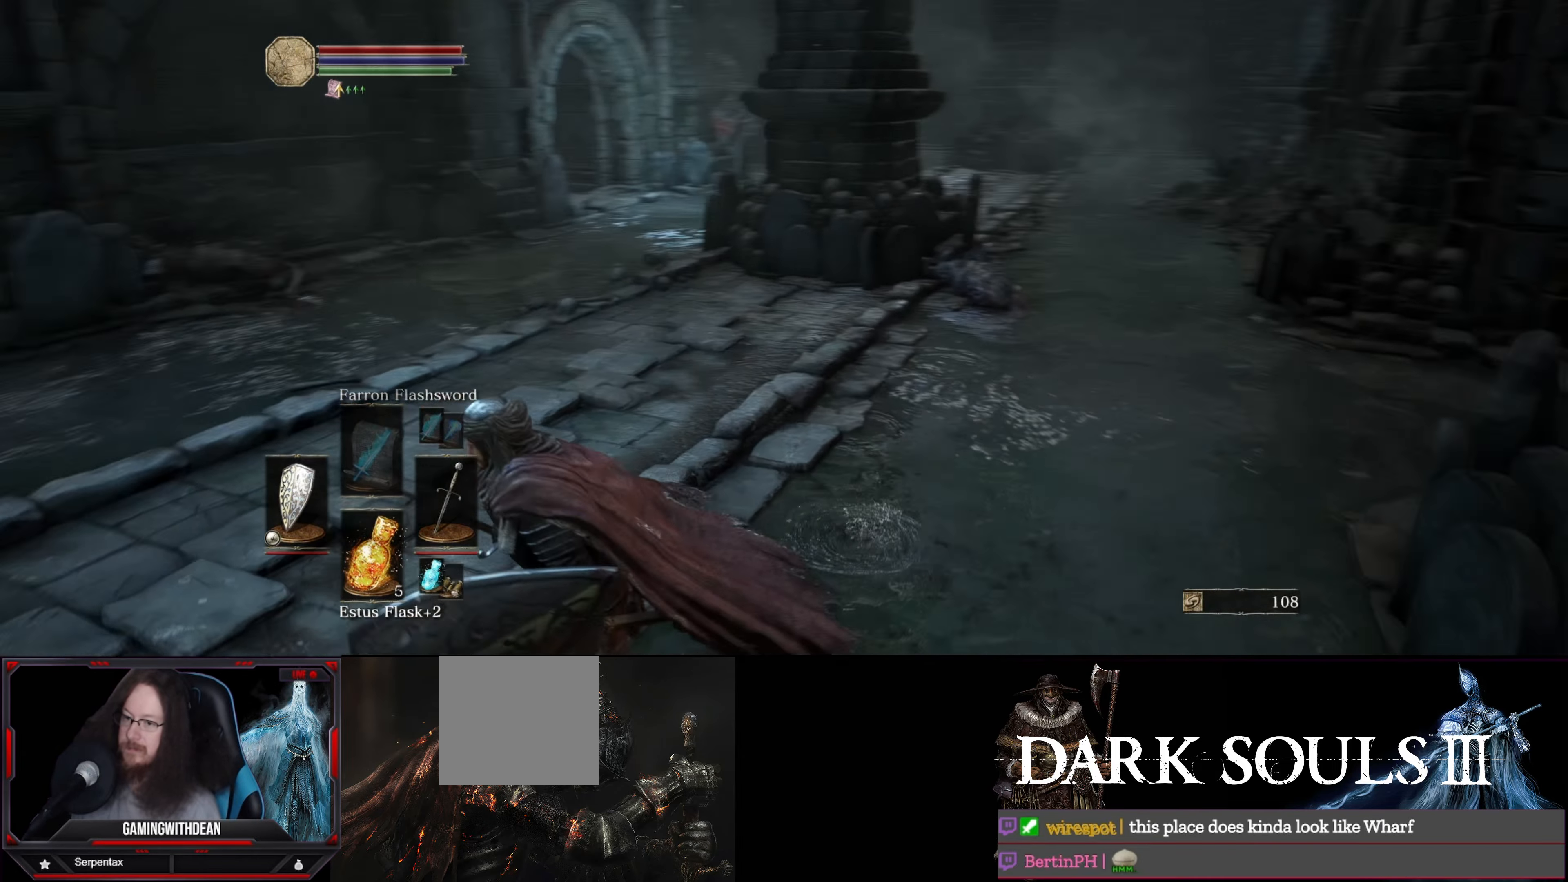
{"buttons": [], "left_stick": "left", "right_stick": "right", "events": [[50, "right_stick", "center"], [483, "right_stick", "right"]]}
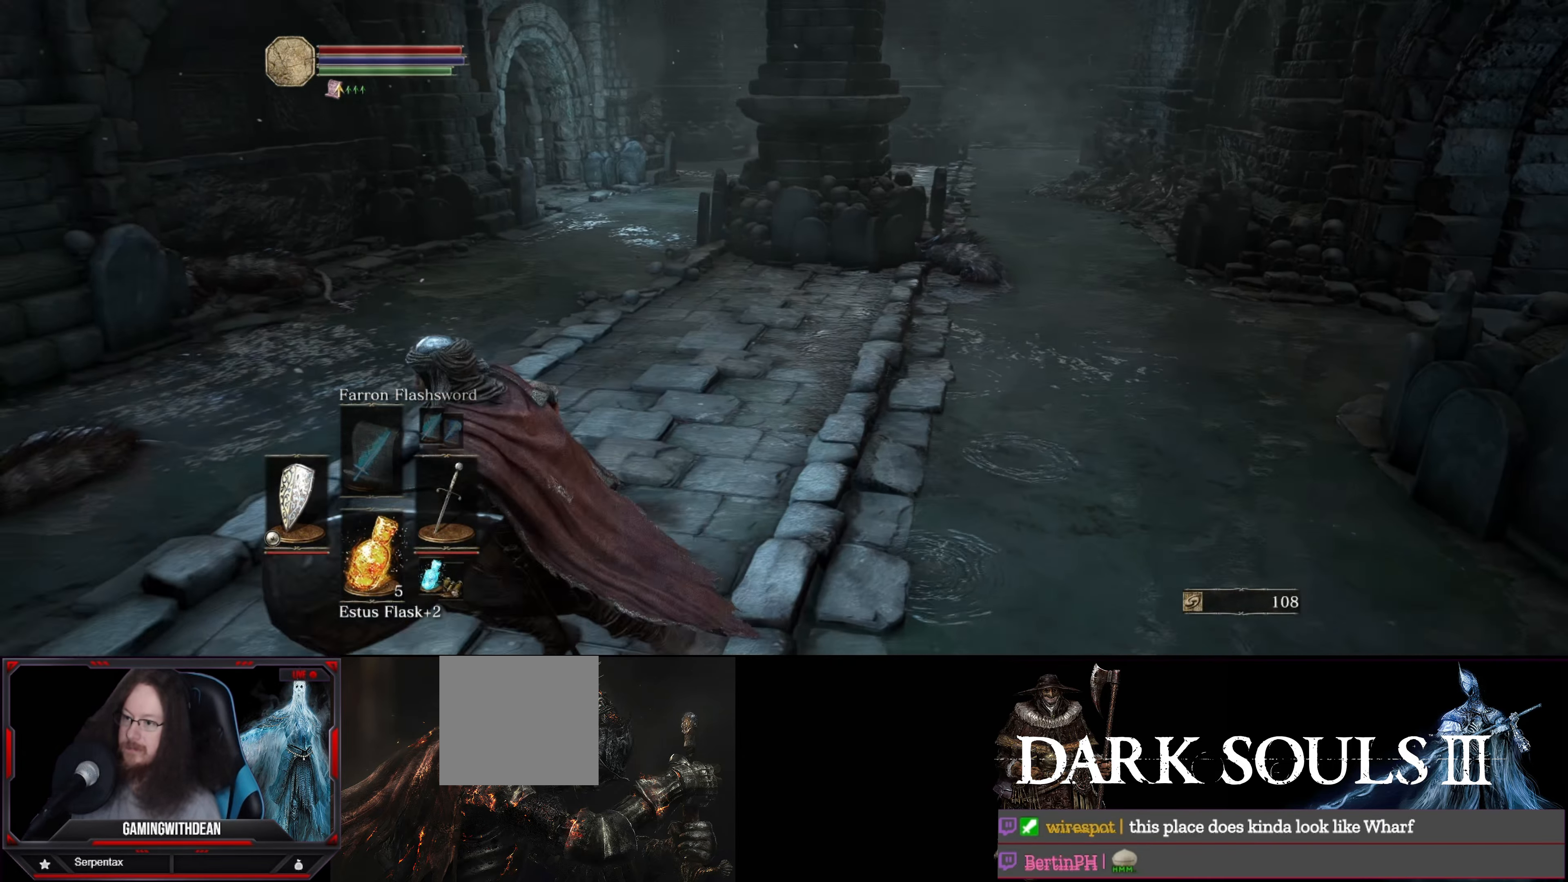
{"buttons": [], "left_stick": "down-left", "right_stick": "center", "events": [[300, "left_stick", "down-left"], [317, "right_stick", "center"]]}
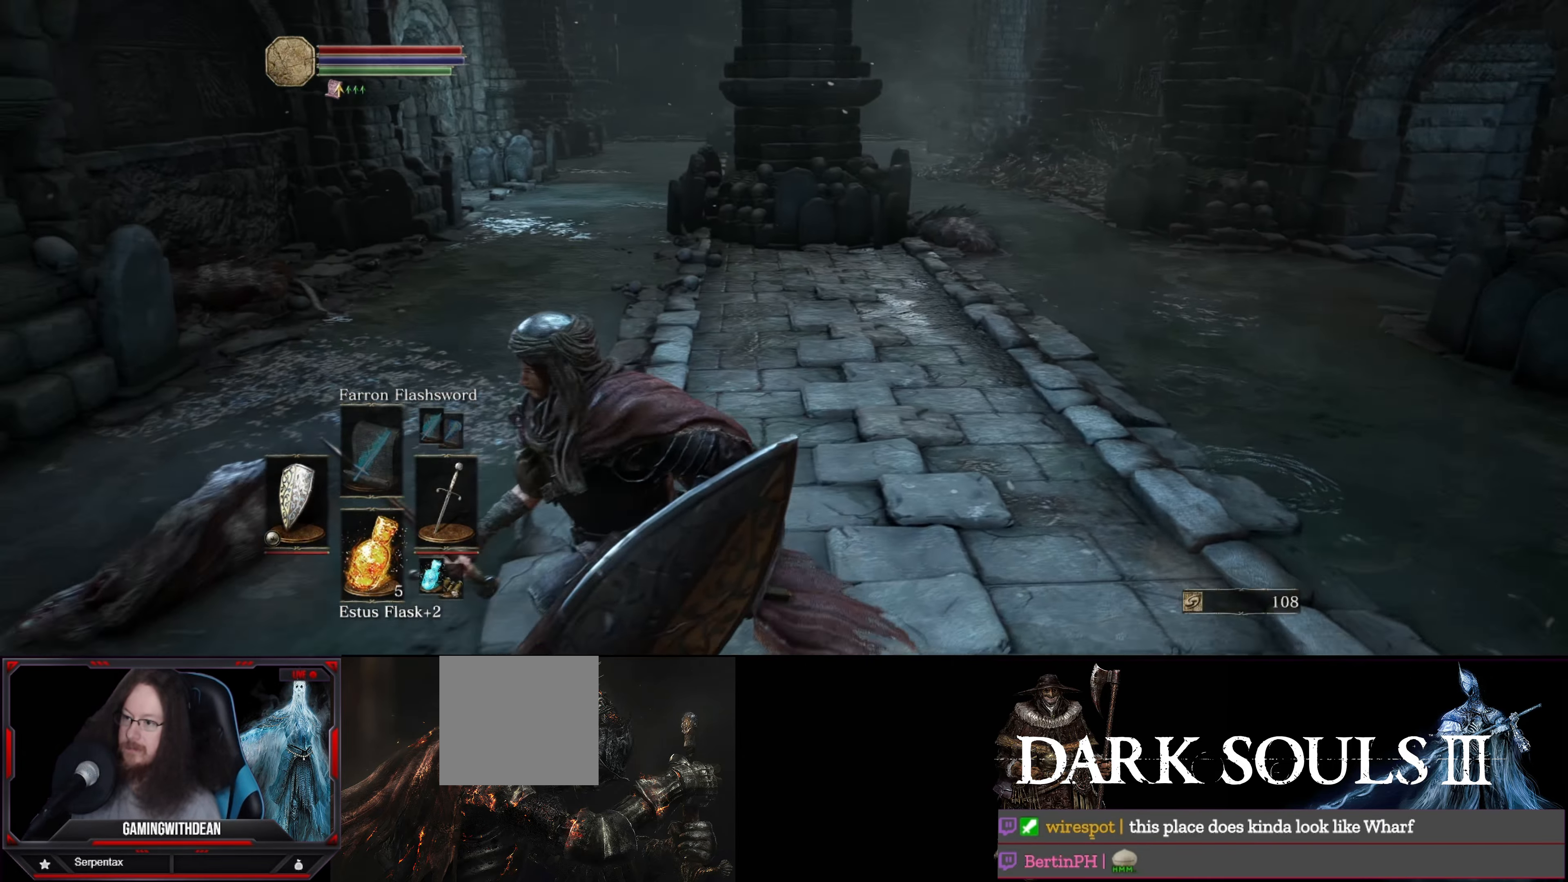
{"buttons": [], "left_stick": "down-left", "right_stick": "center", "events": [[17, "right_stick", "right"], [283, "right_stick", "center"]]}
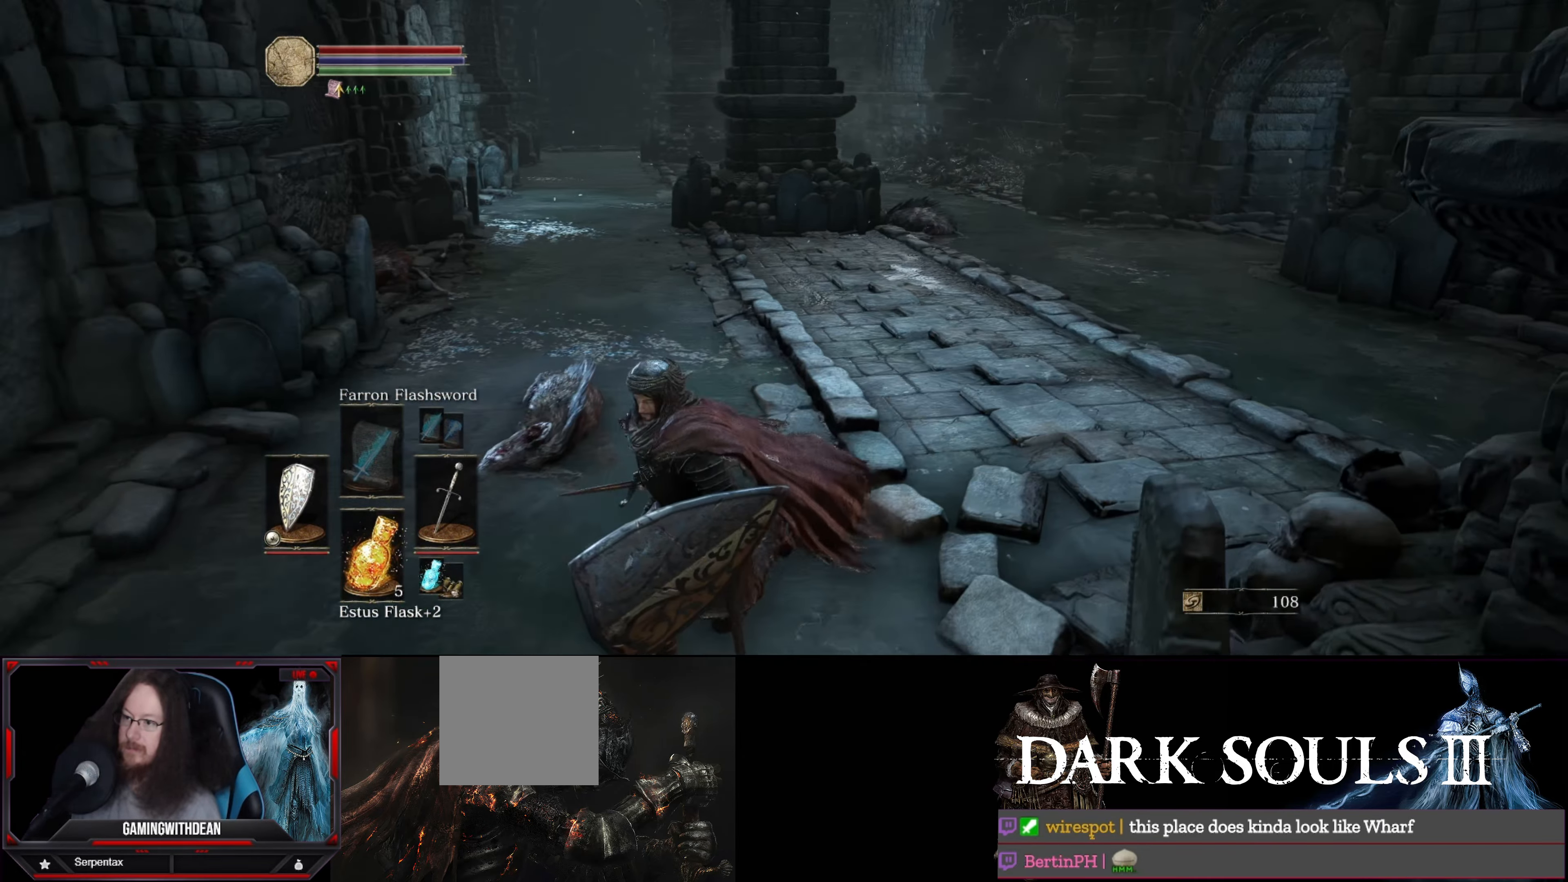
{"buttons": [], "left_stick": "center", "right_stick": "center", "events": [[100, "left_stick", "down"], [317, "DPAD_RIGHT", "down"], [433, "DPAD_RIGHT", "up"], [500, "left_stick", "center"]]}
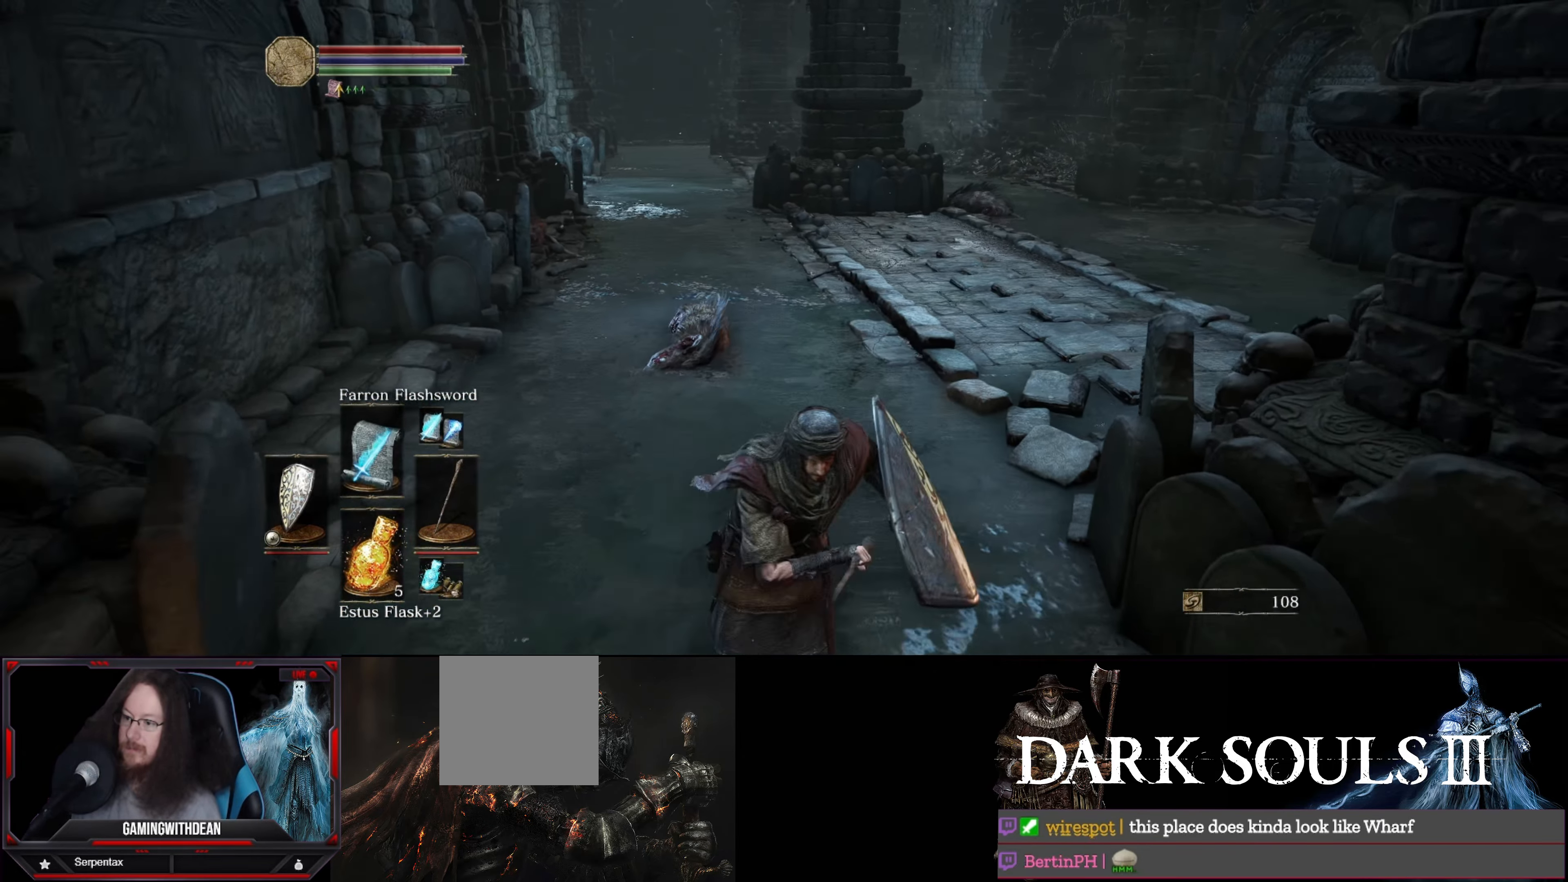
{"buttons": ["L1"], "left_stick": "center", "right_stick": "center", "events": [[33, "left_stick", "up"], [183, "left_stick", "center"], [367, "L1", "down"]]}
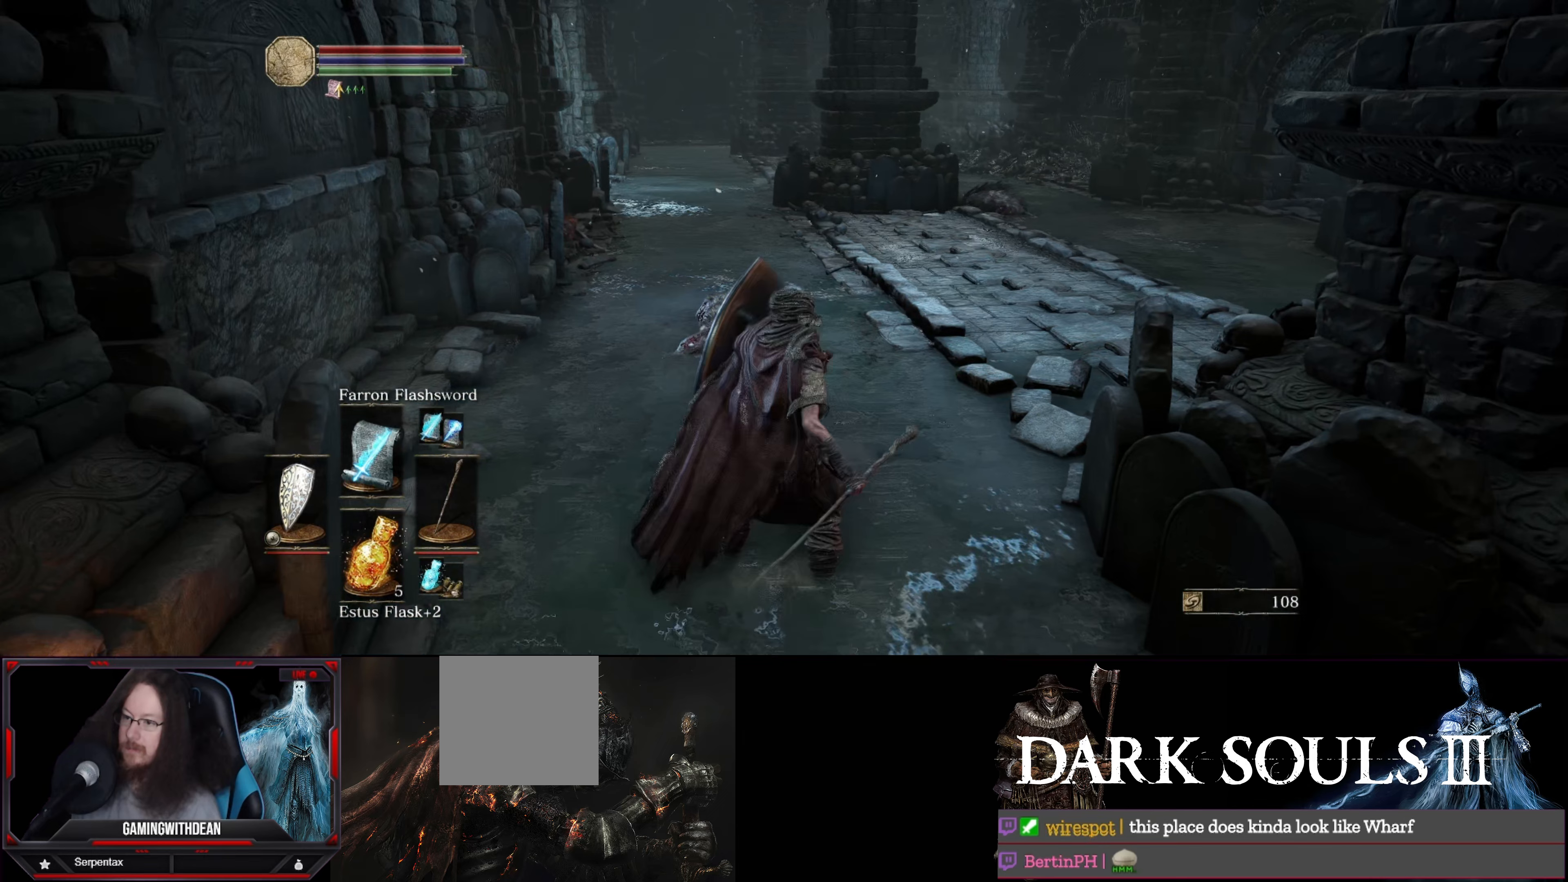
{"buttons": ["L1"], "left_stick": "center", "right_stick": "center", "events": []}
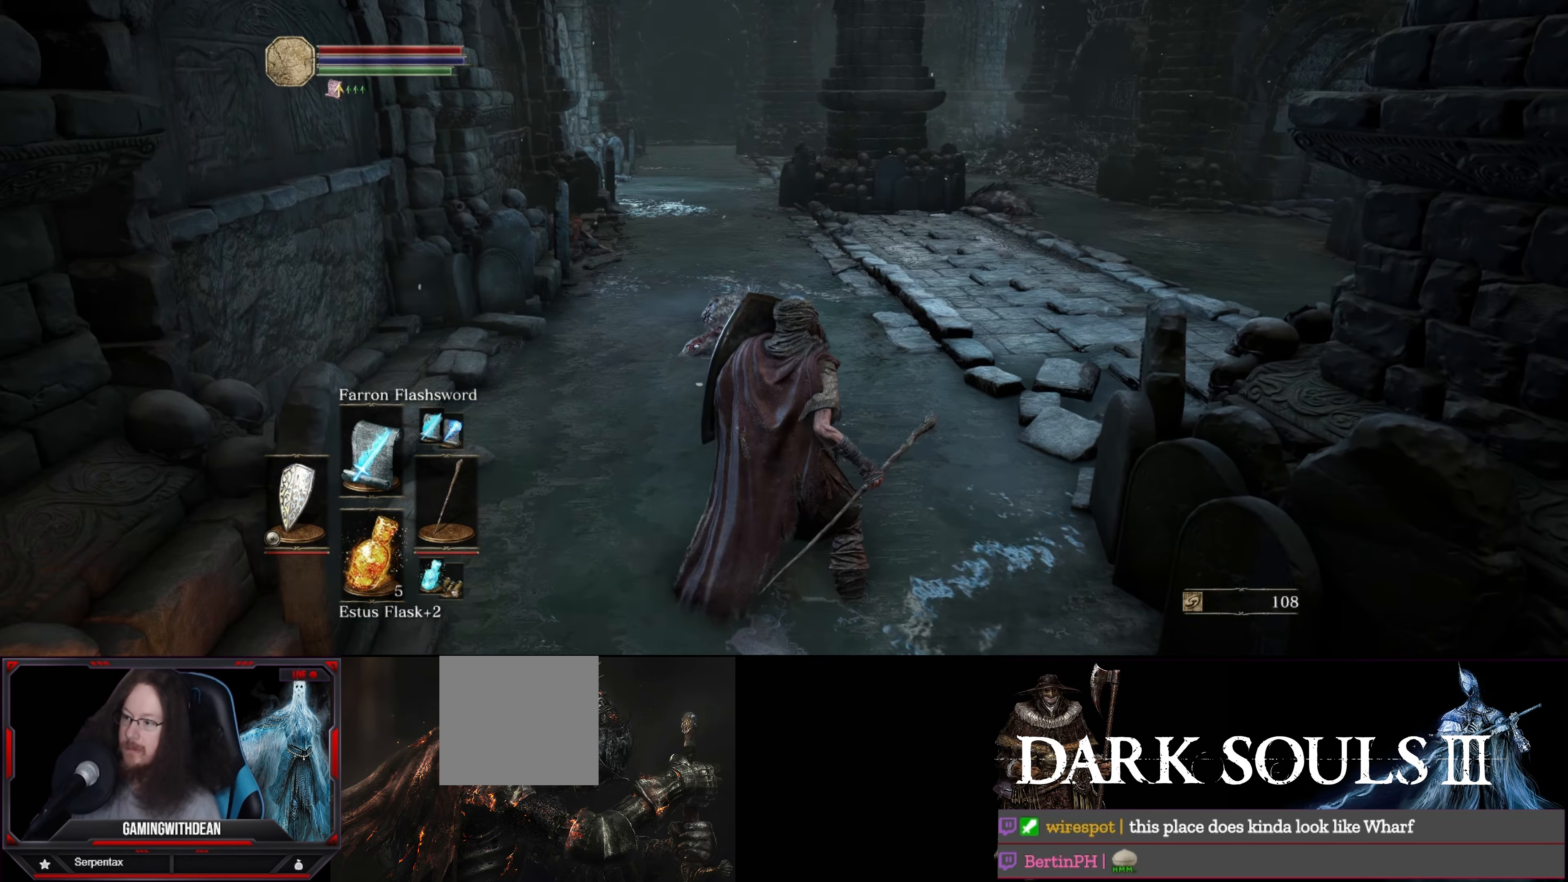
{"buttons": ["L1"], "left_stick": "center", "right_stick": "center", "events": []}
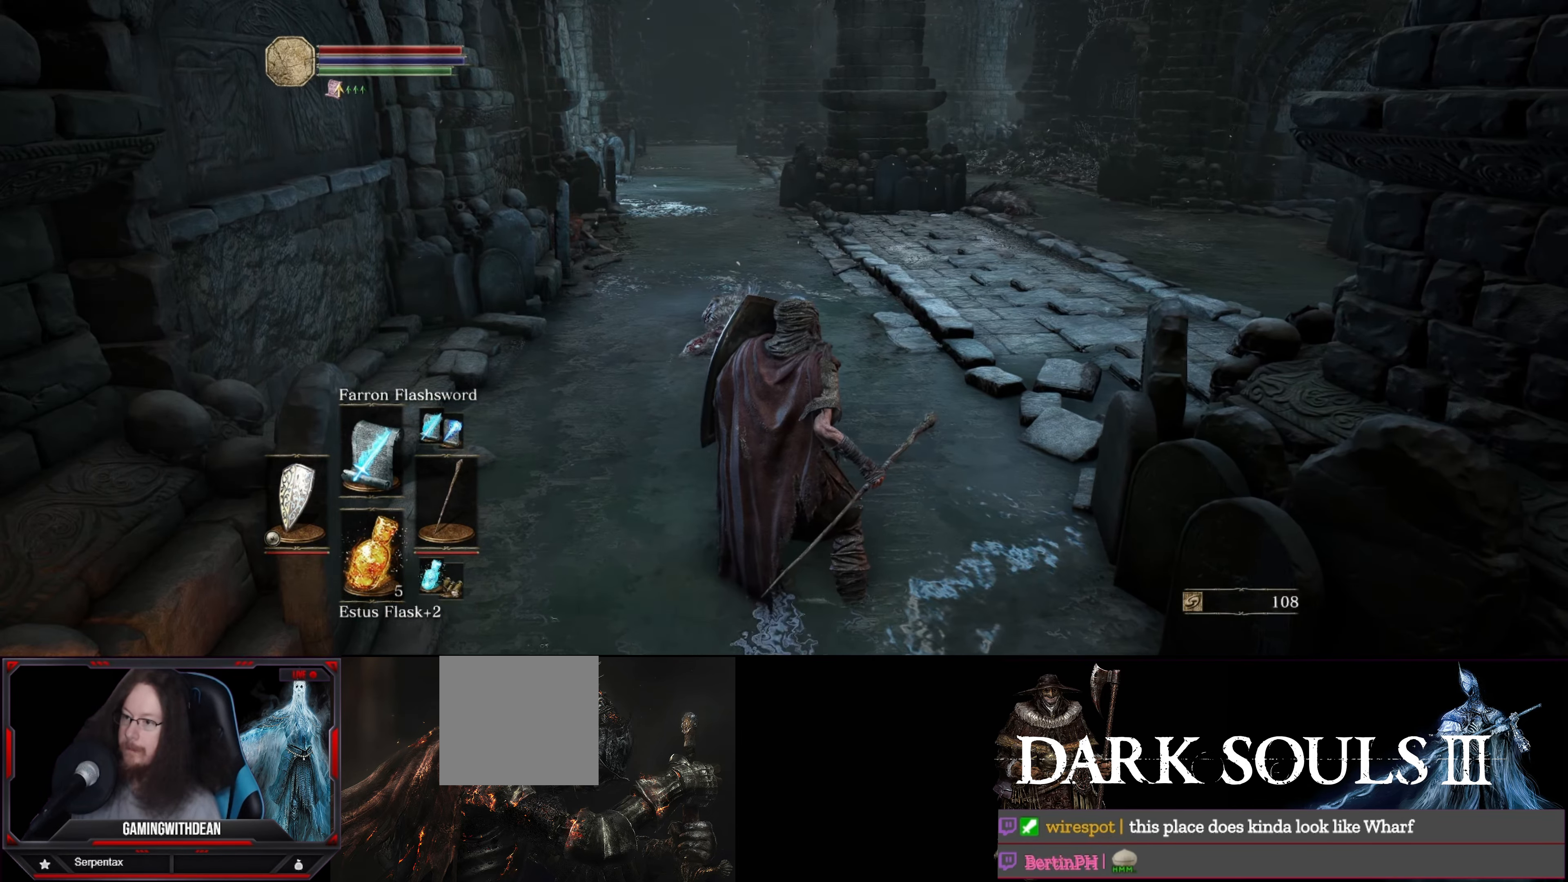
{"buttons": ["L1"], "left_stick": "center", "right_stick": "center", "events": []}
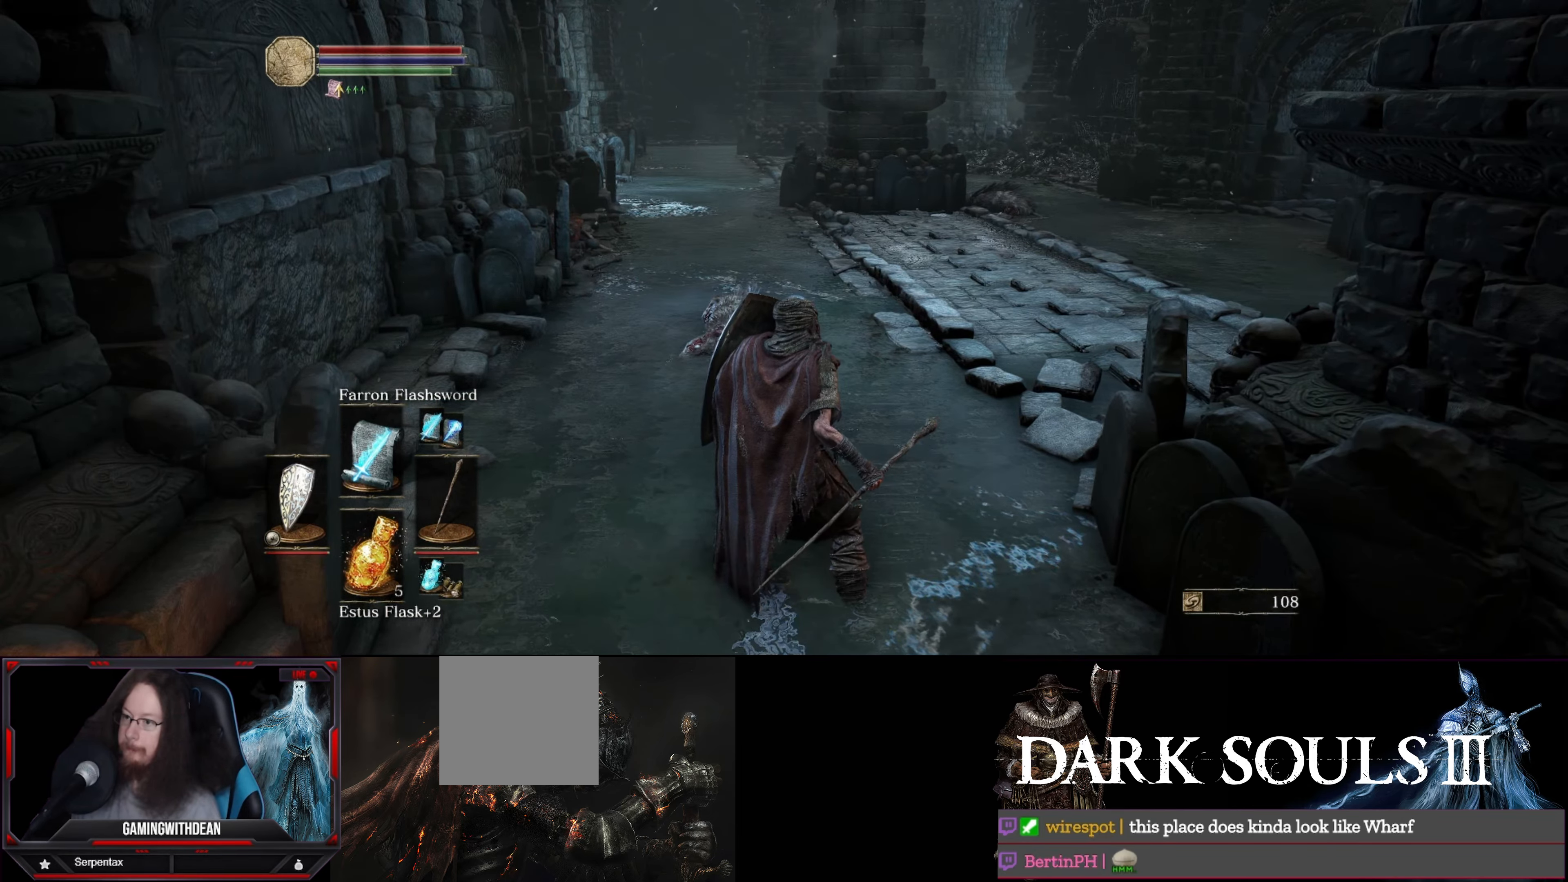
{"buttons": ["L1"], "left_stick": "center", "right_stick": "center", "events": []}
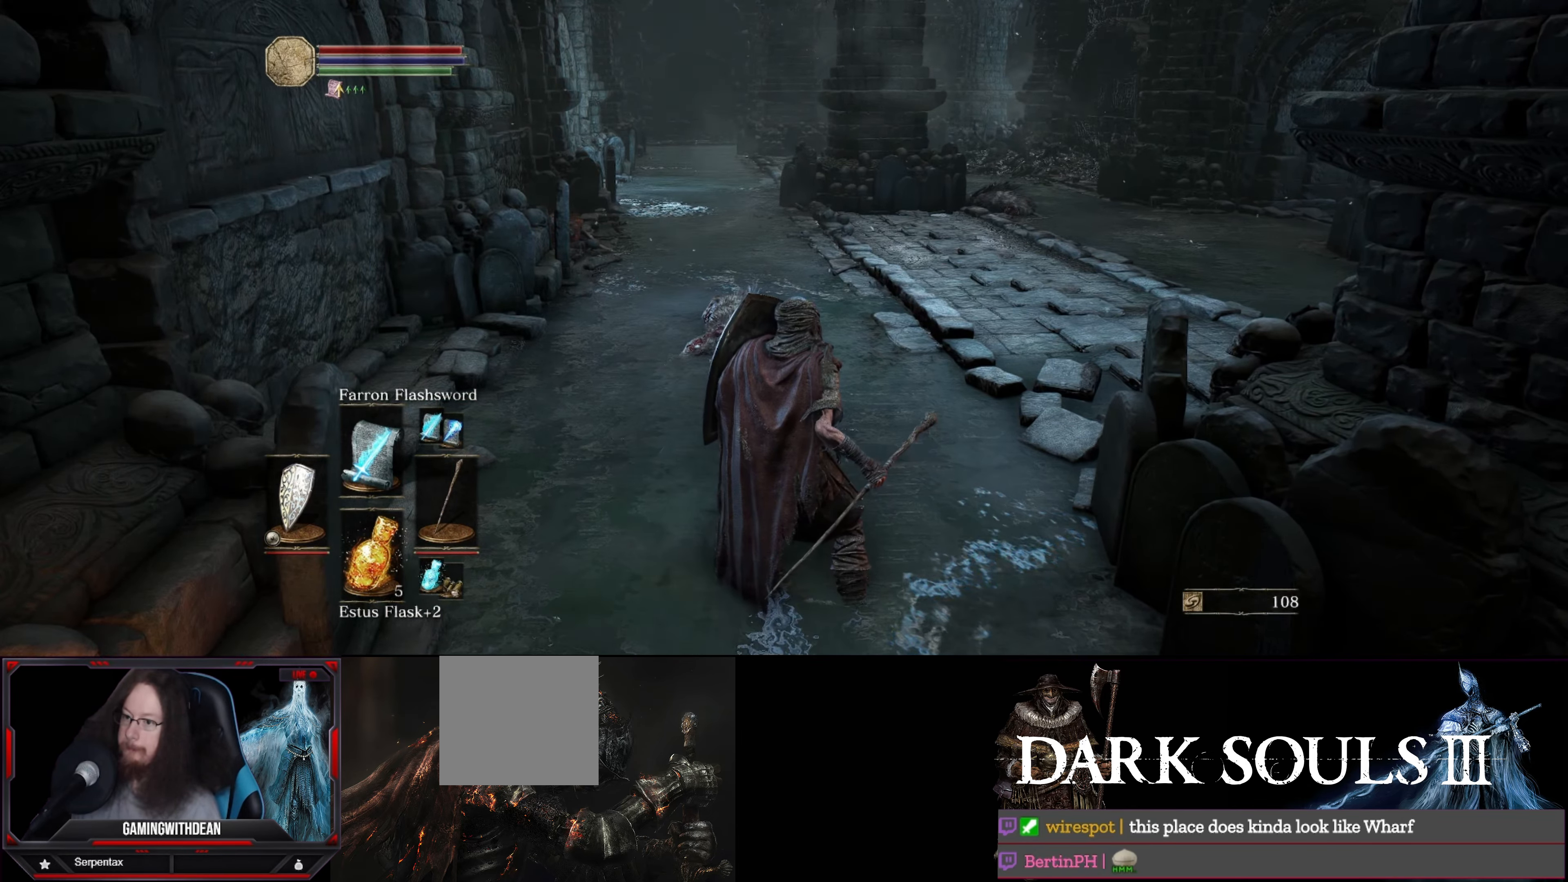
{"buttons": ["L1"], "left_stick": "center", "right_stick": "center", "events": []}
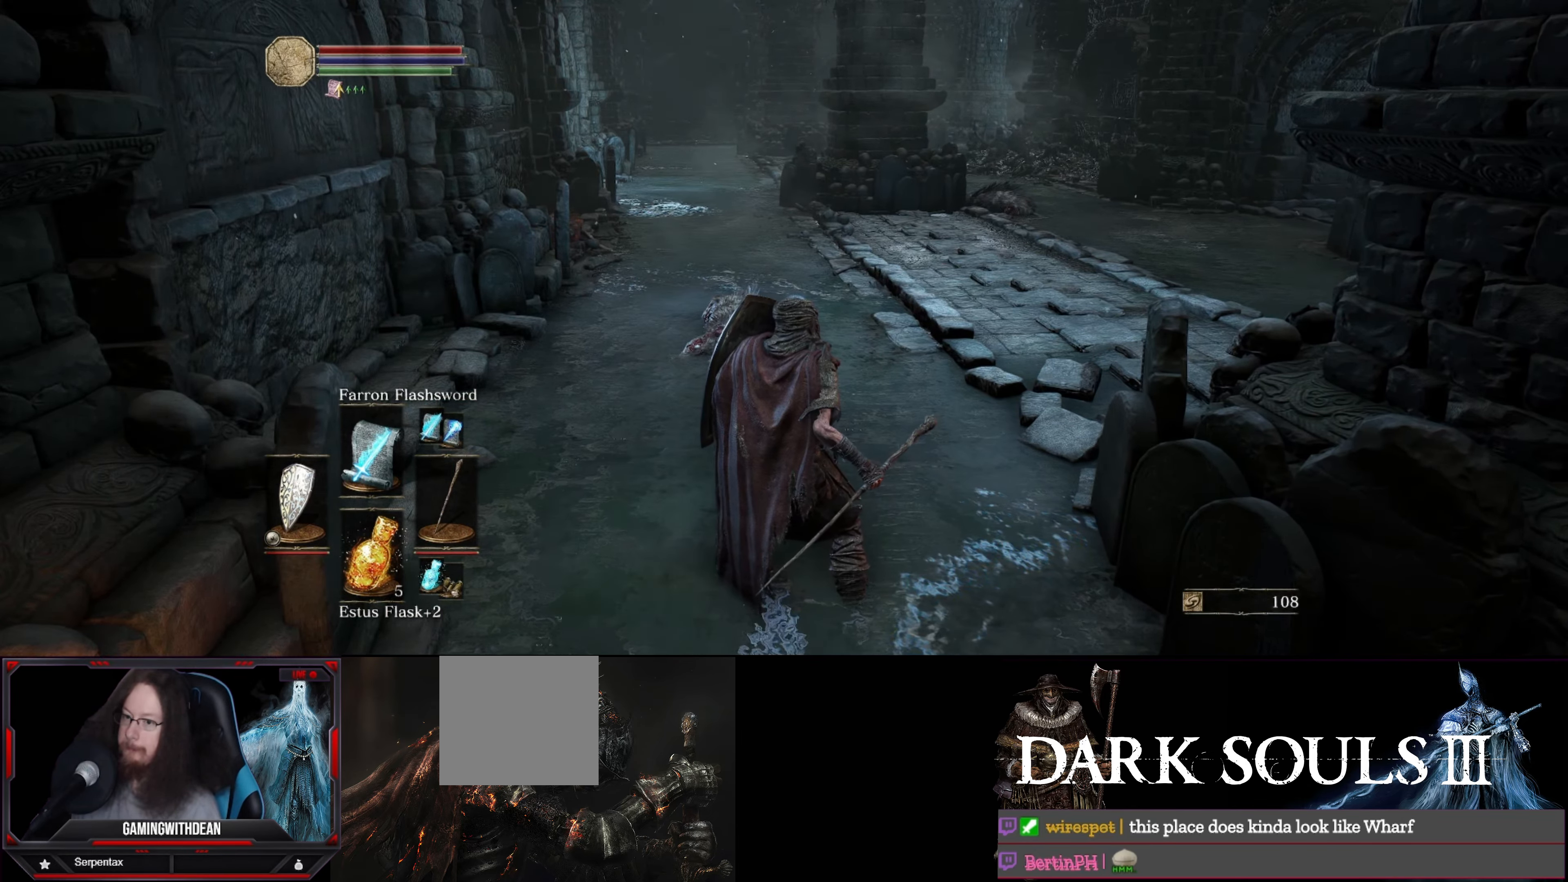
{"buttons": ["L1"], "left_stick": "center", "right_stick": "center", "events": []}
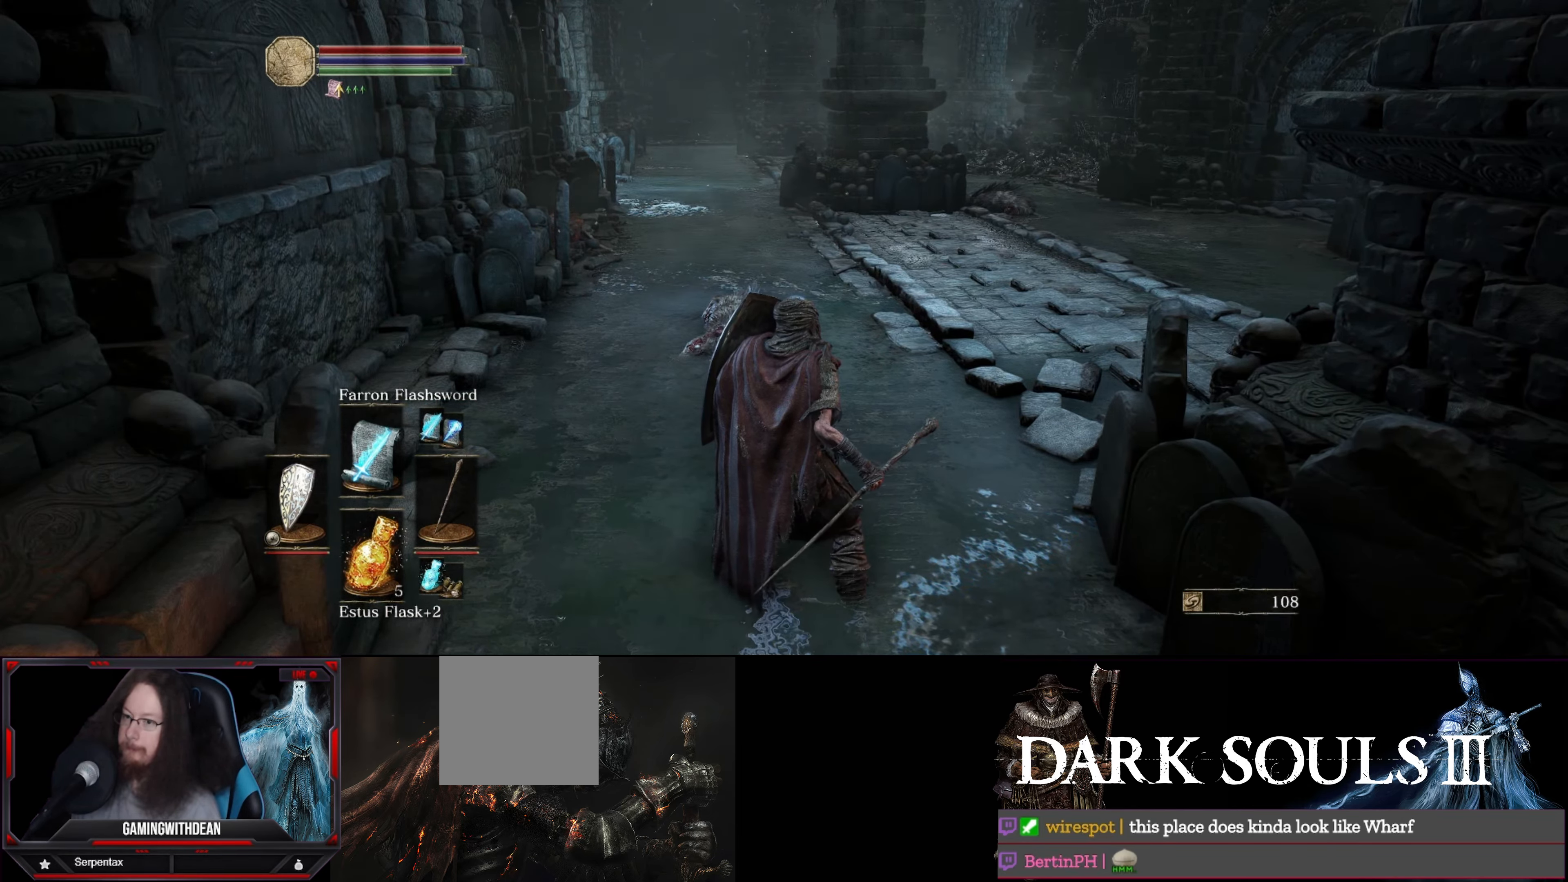
{"buttons": ["L1"], "left_stick": "center", "right_stick": "center", "events": []}
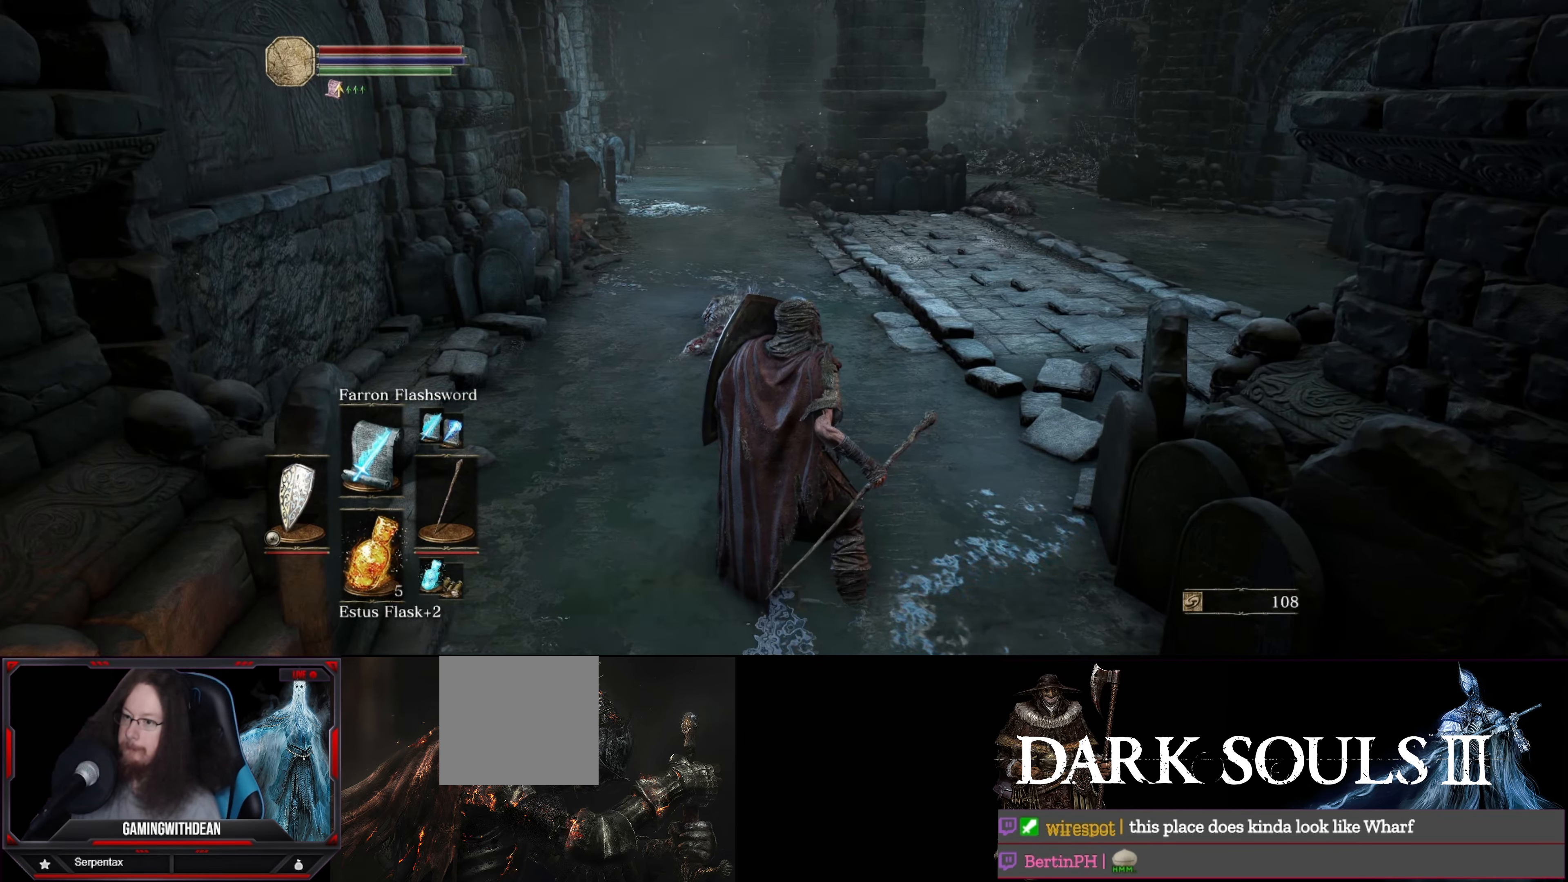
{"buttons": ["L1"], "left_stick": "center", "right_stick": "center", "events": []}
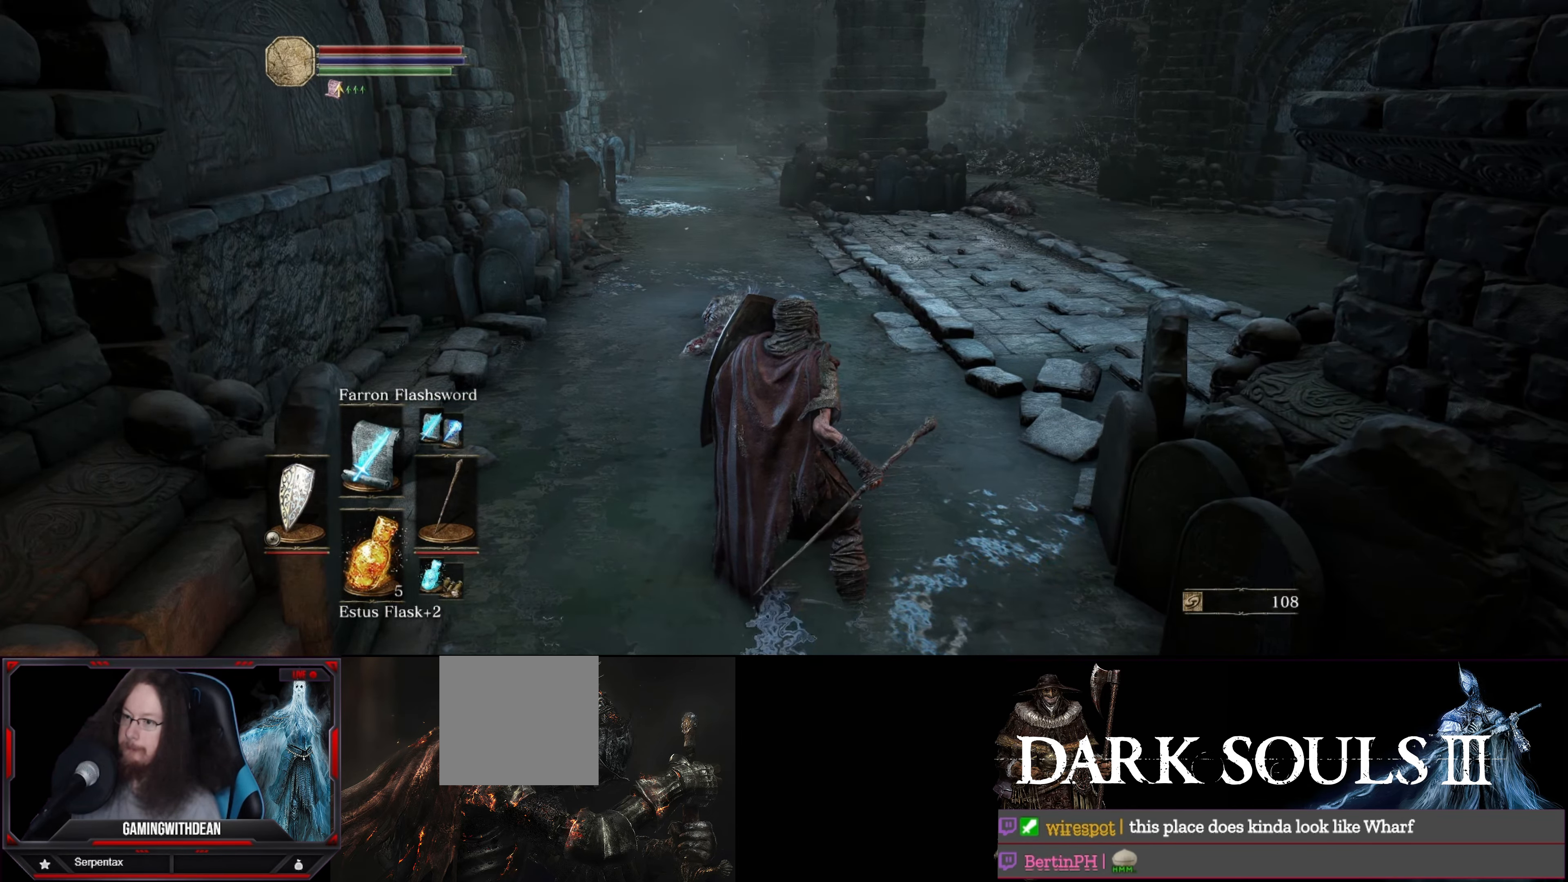
{"buttons": ["L1"], "left_stick": "up", "right_stick": "center", "events": [[417, "left_stick", "up"]]}
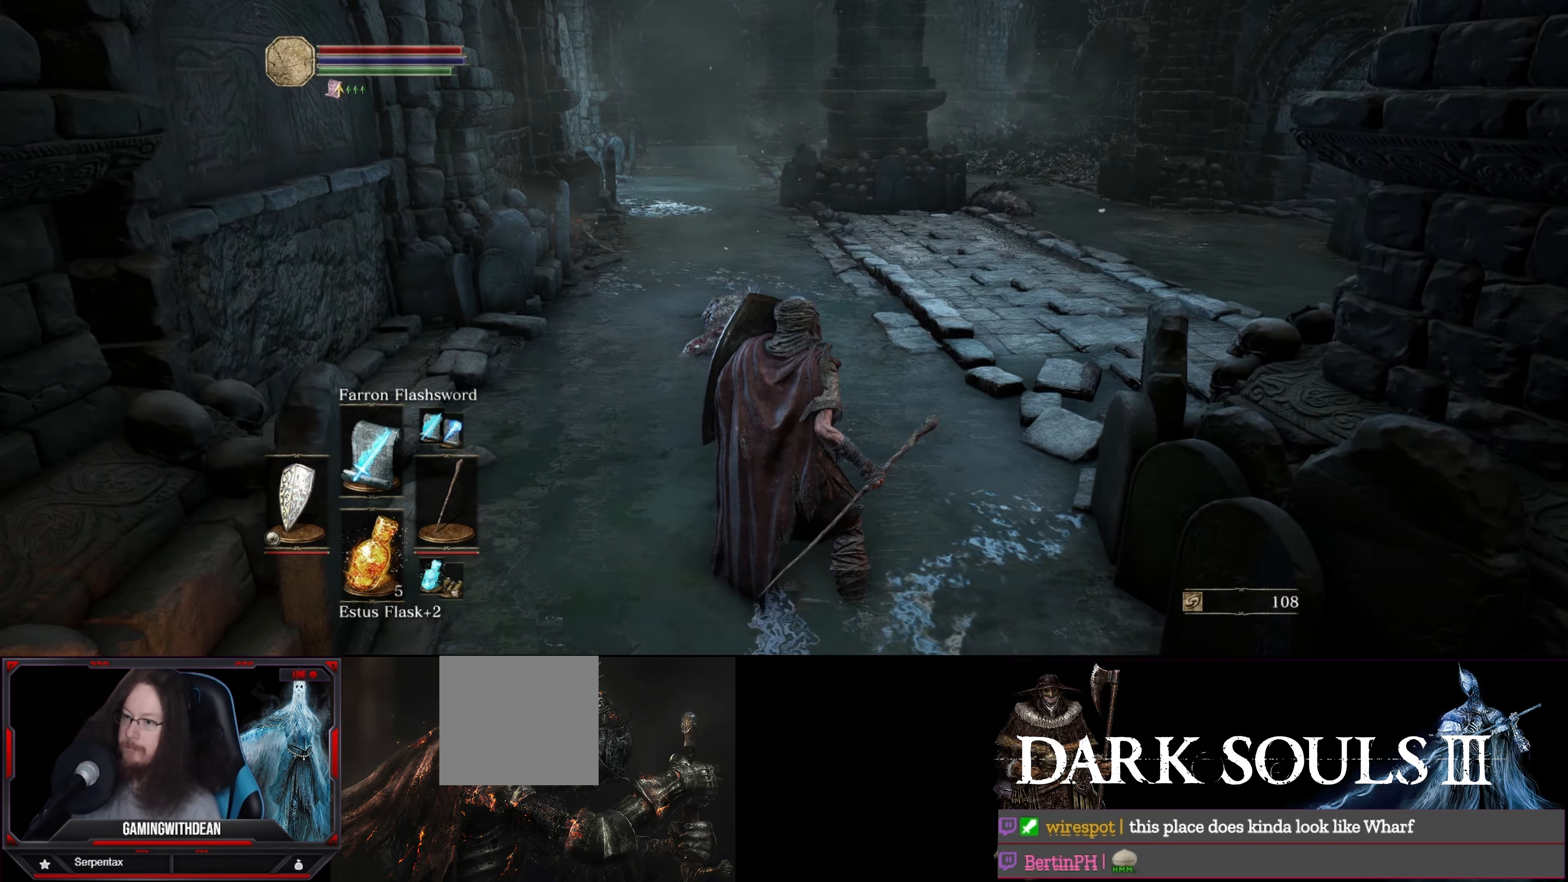
{"buttons": ["L1"], "left_stick": "up", "right_stick": "center", "events": []}
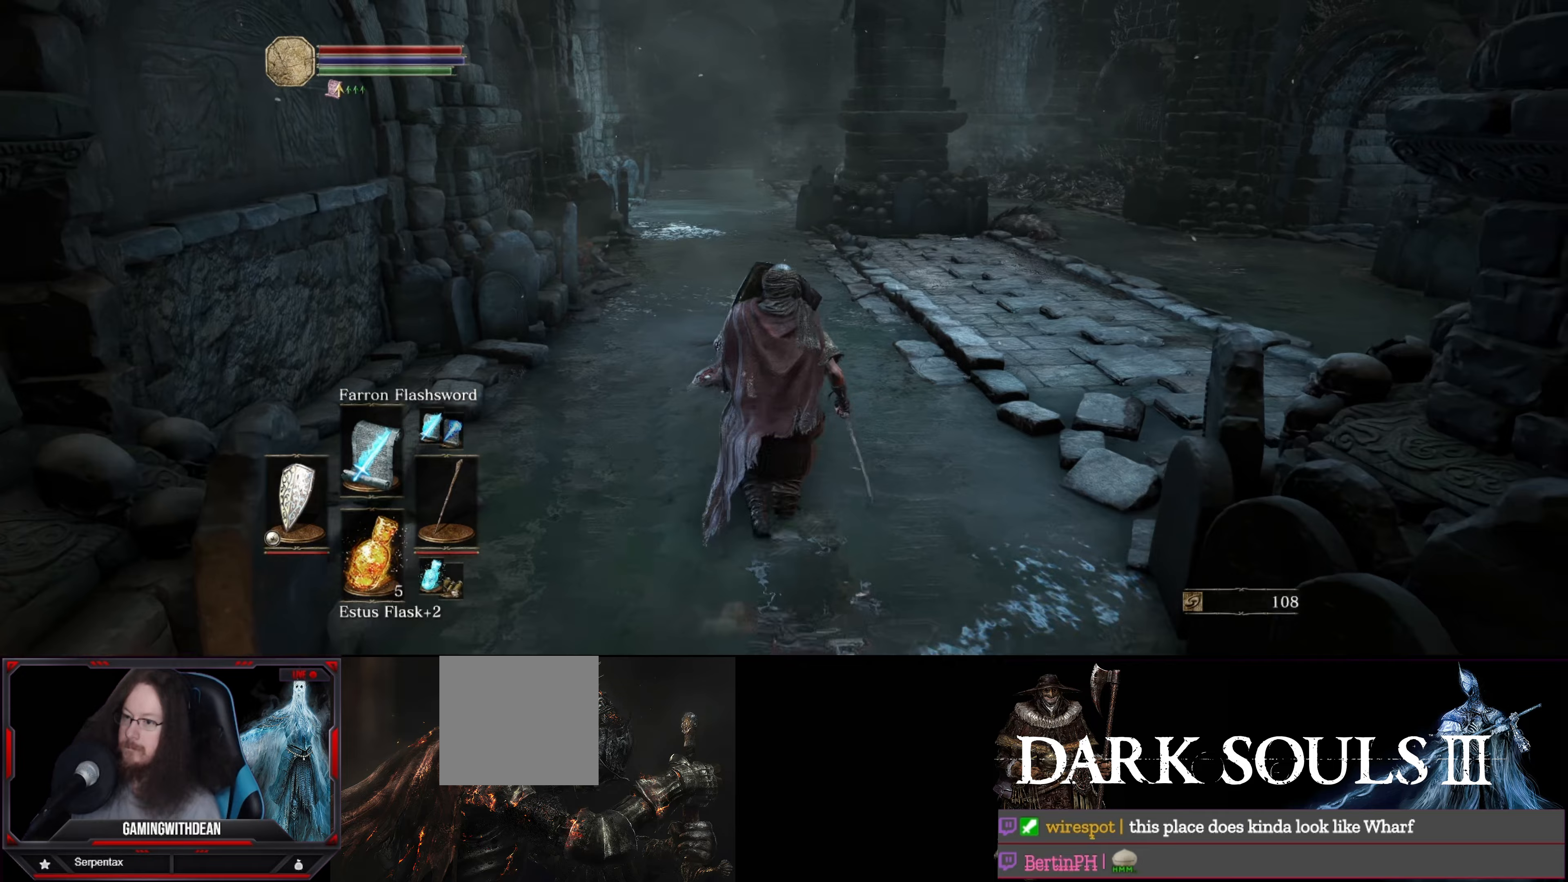
{"buttons": ["L1"], "left_stick": "center", "right_stick": "center", "events": [[367, "left_stick", "center"]]}
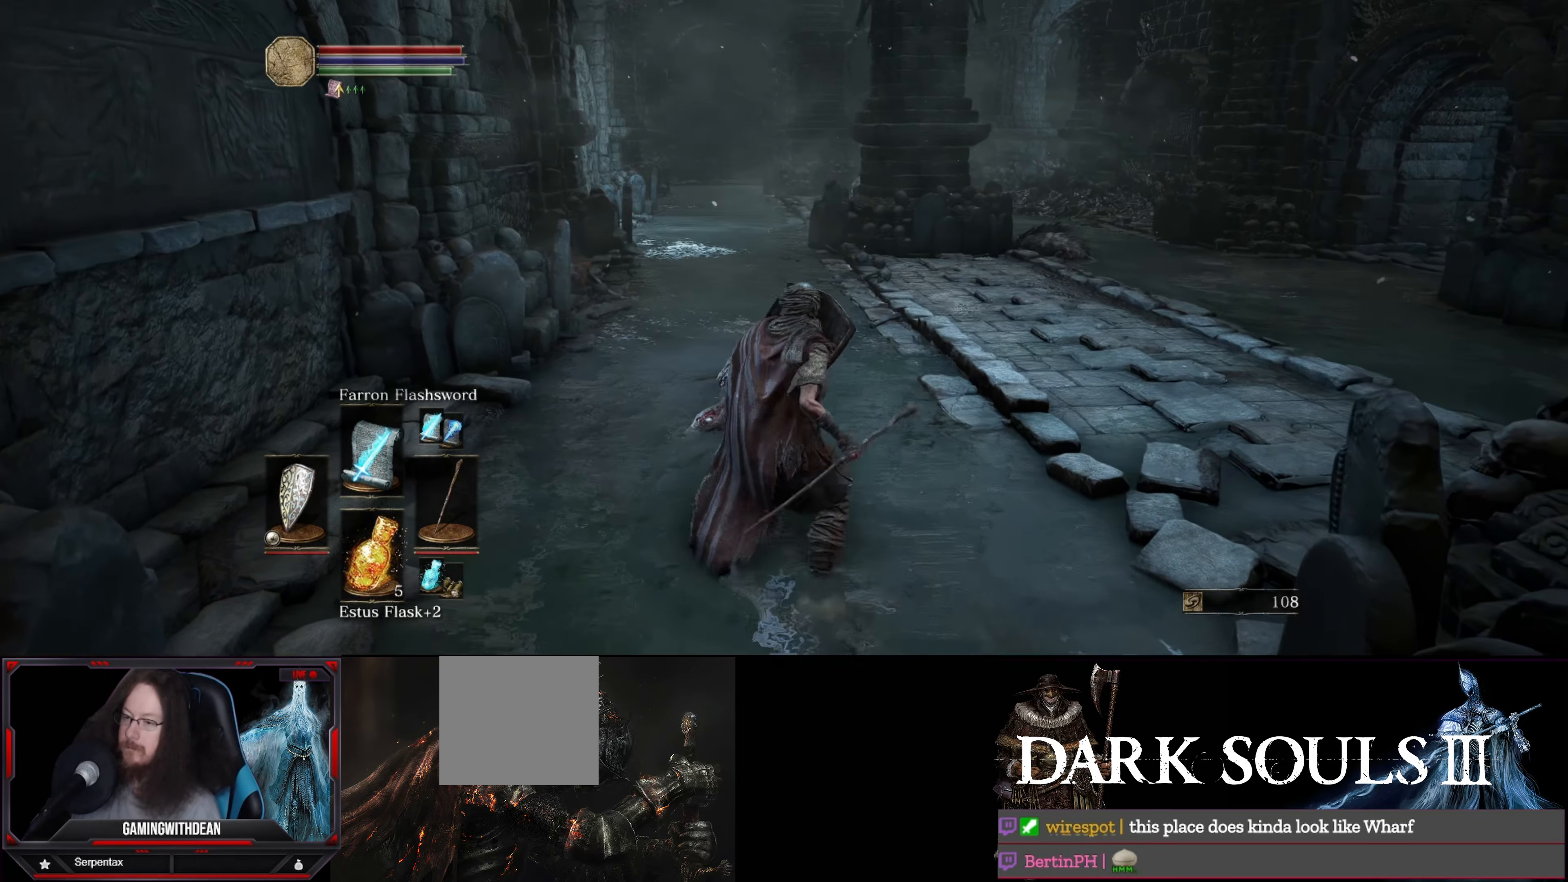
{"buttons": ["L1"], "left_stick": "center", "right_stick": "center", "events": []}
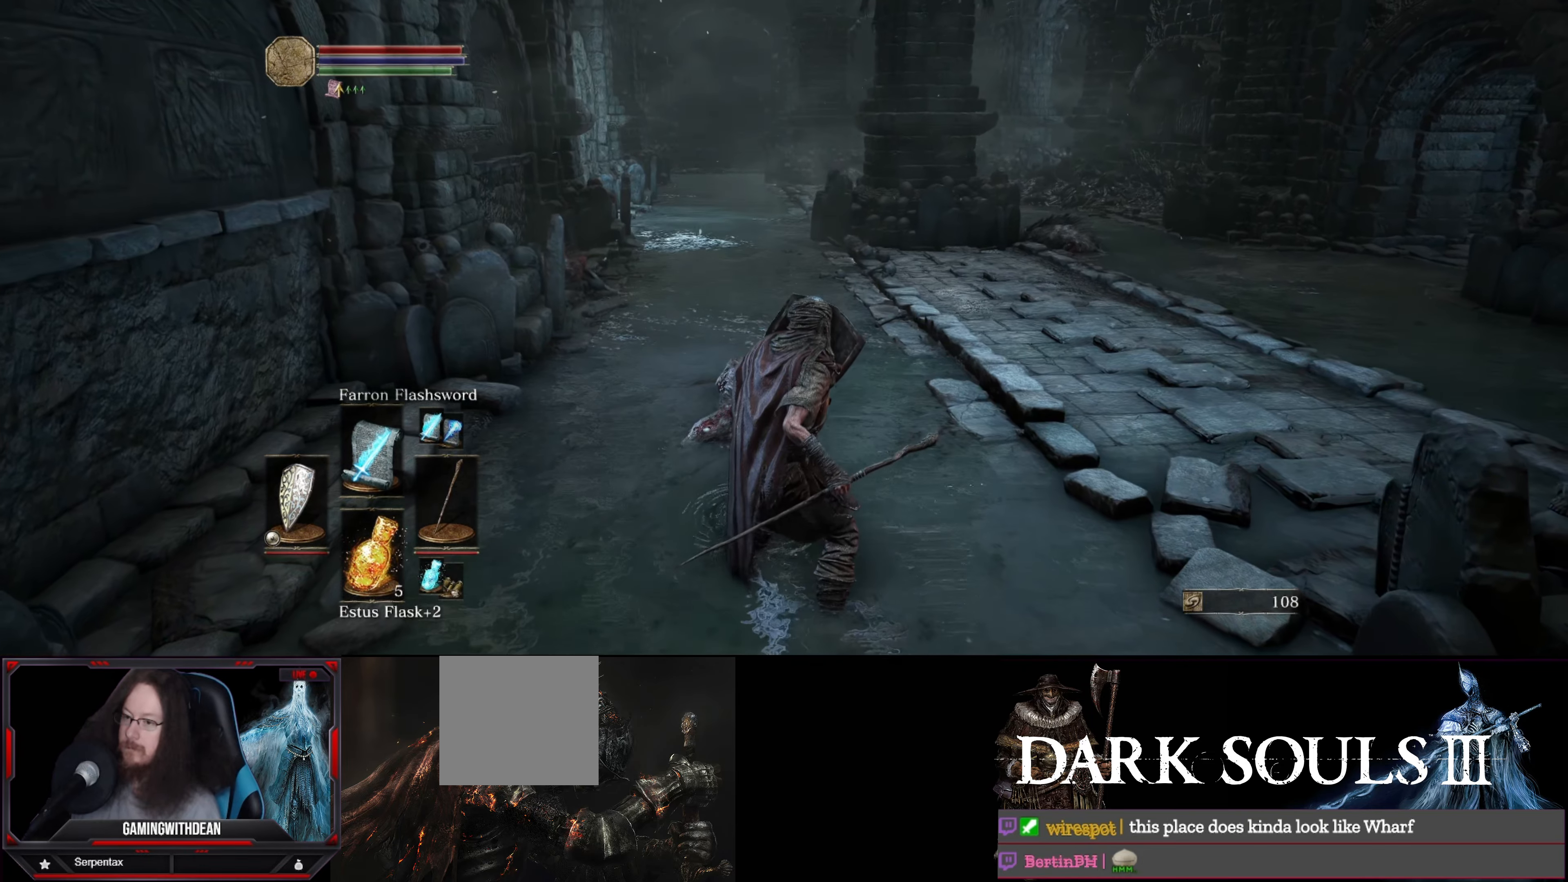
{"buttons": ["L1"], "left_stick": "center", "right_stick": "center", "events": []}
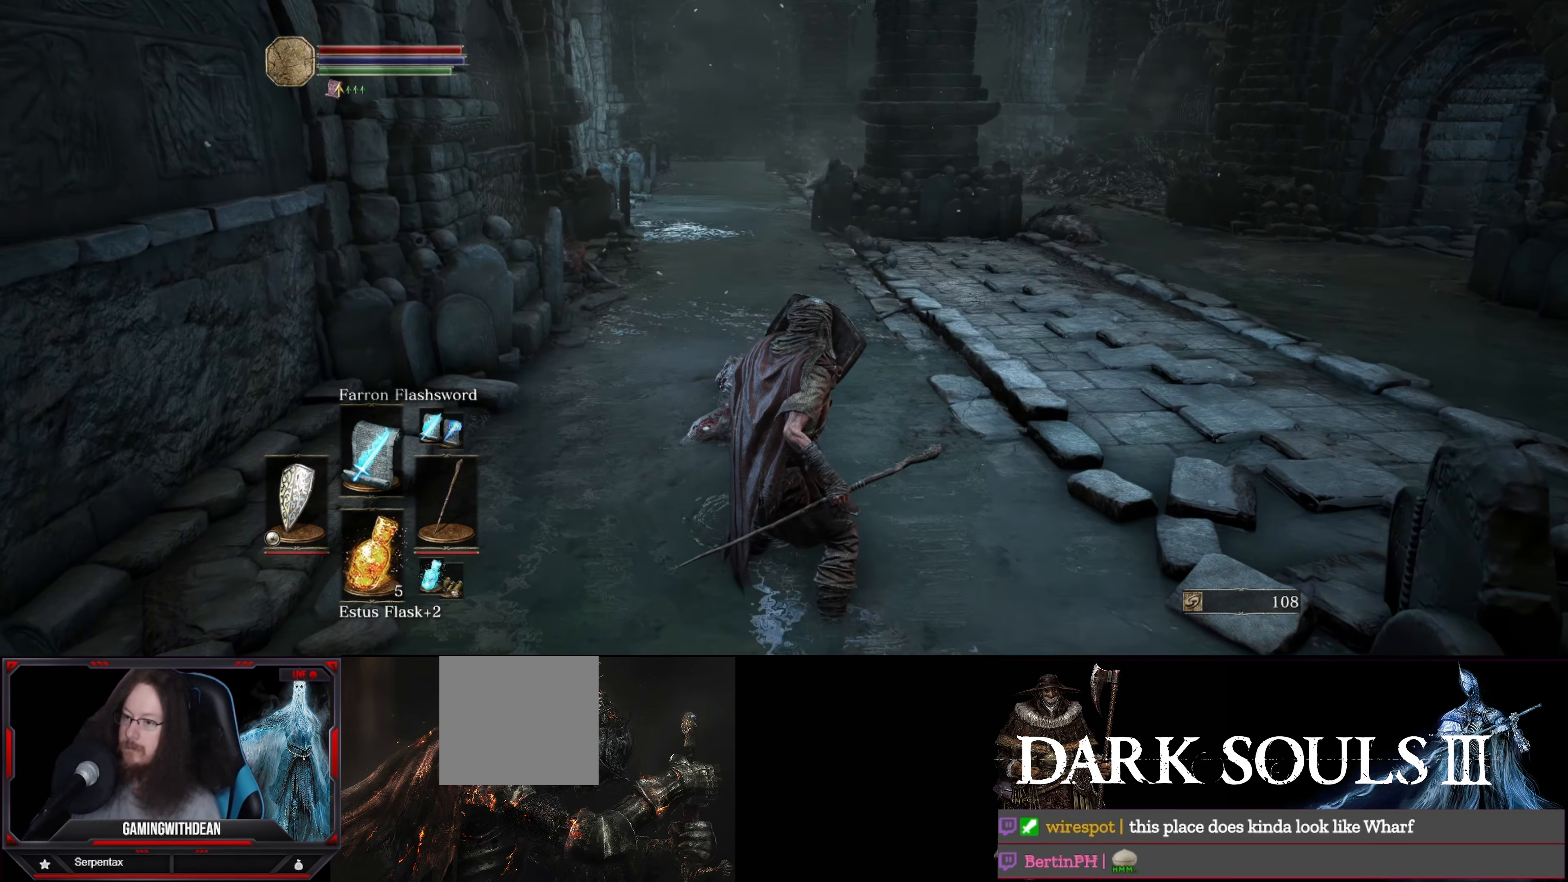
{"buttons": ["L1"], "left_stick": "center", "right_stick": "center", "events": []}
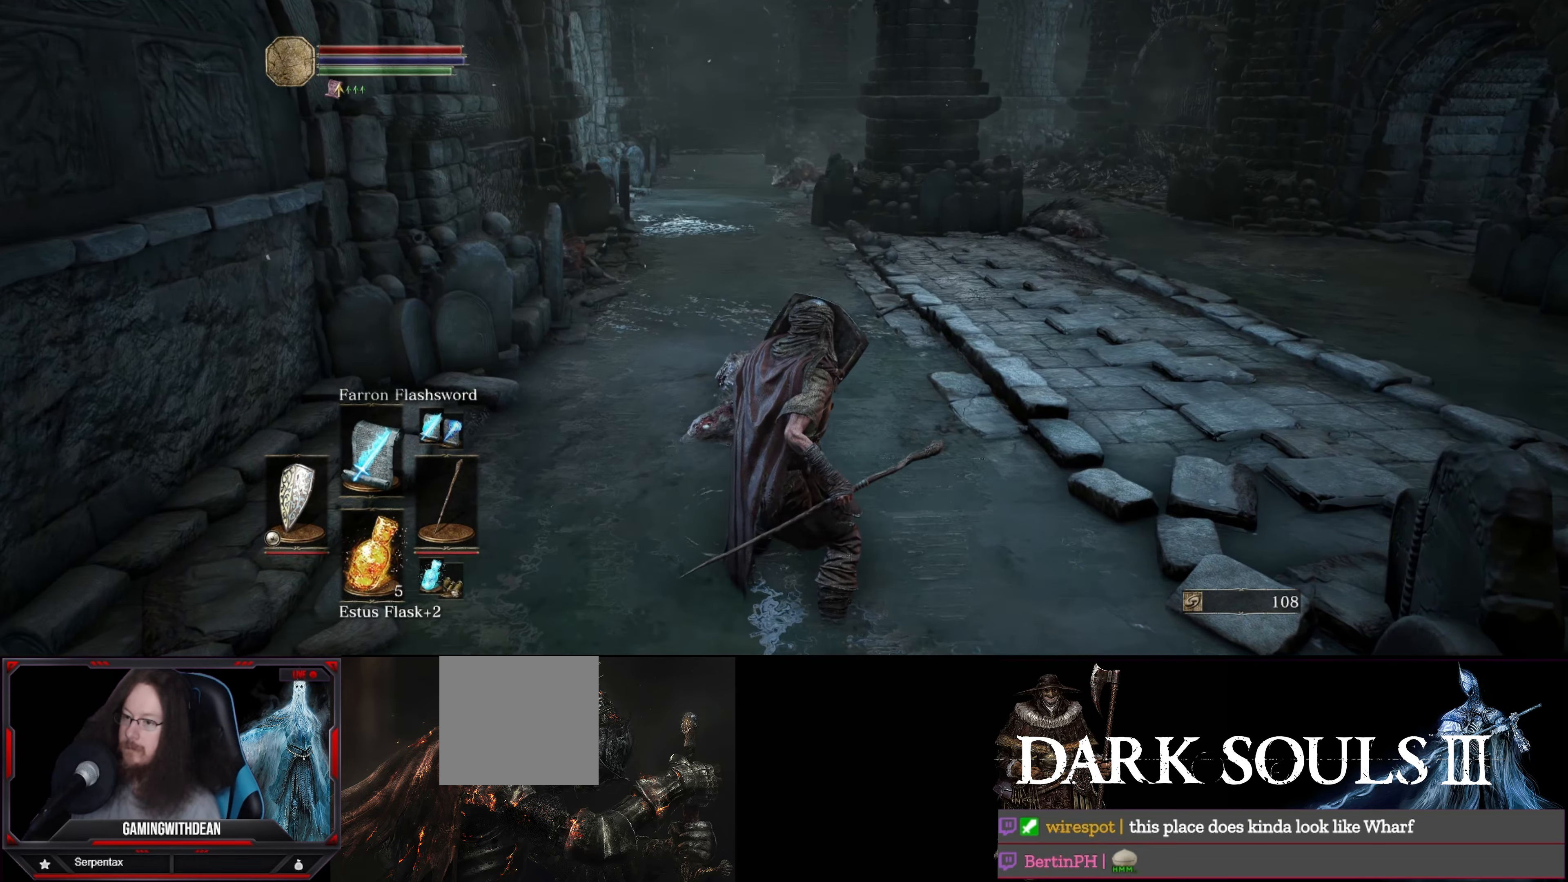
{"buttons": ["L1"], "left_stick": "center", "right_stick": "center", "events": []}
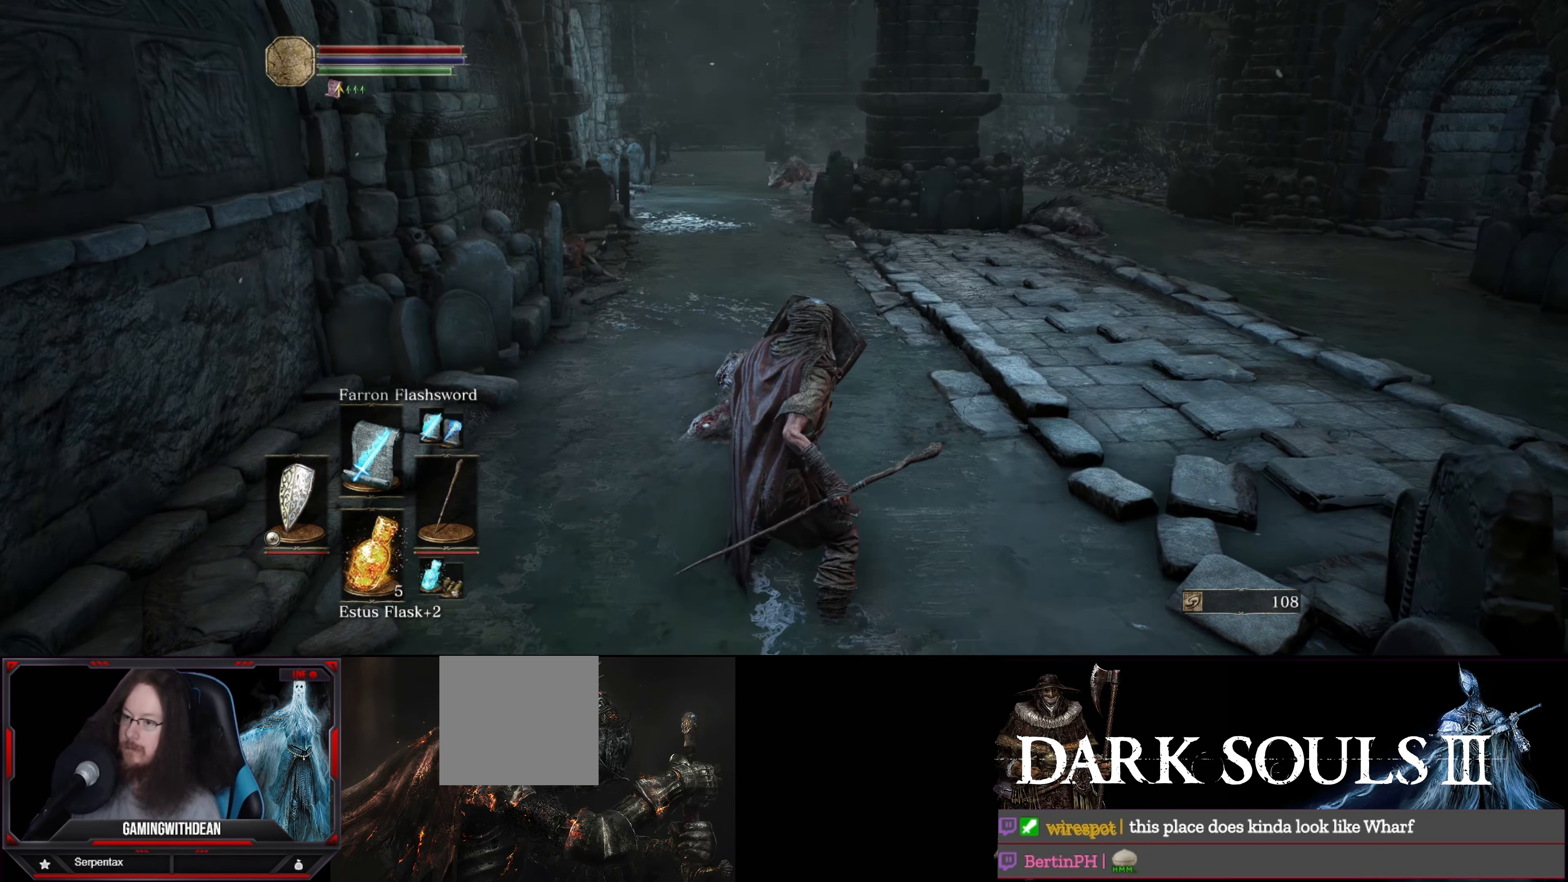
{"buttons": ["L1"], "left_stick": "center", "right_stick": "center", "events": []}
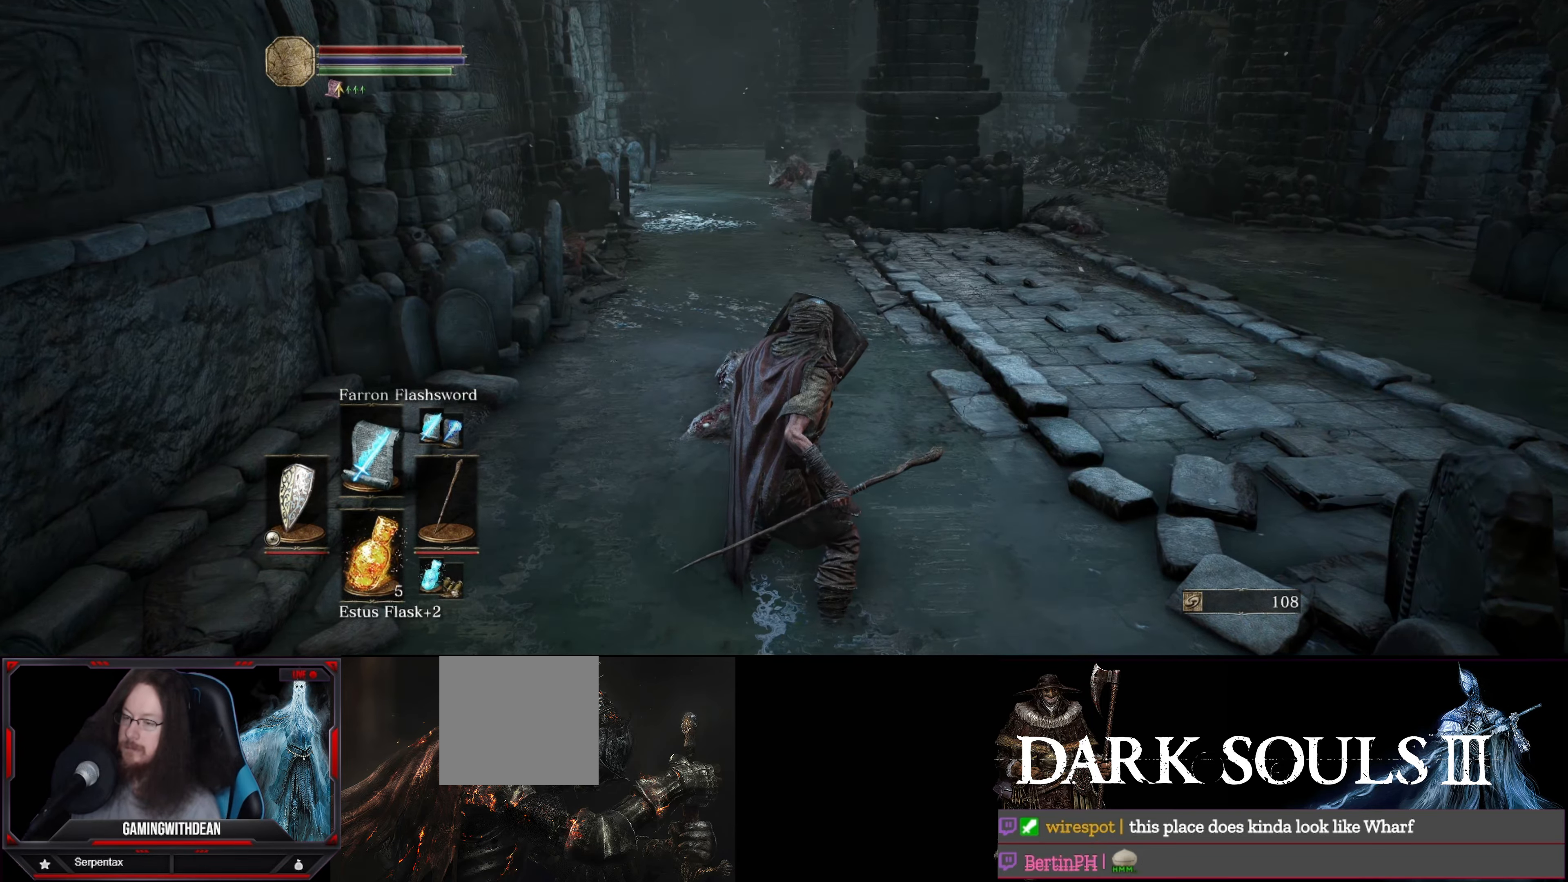
{"buttons": ["L1"], "left_stick": "up", "right_stick": "center", "events": [[117, "left_stick", "up"]]}
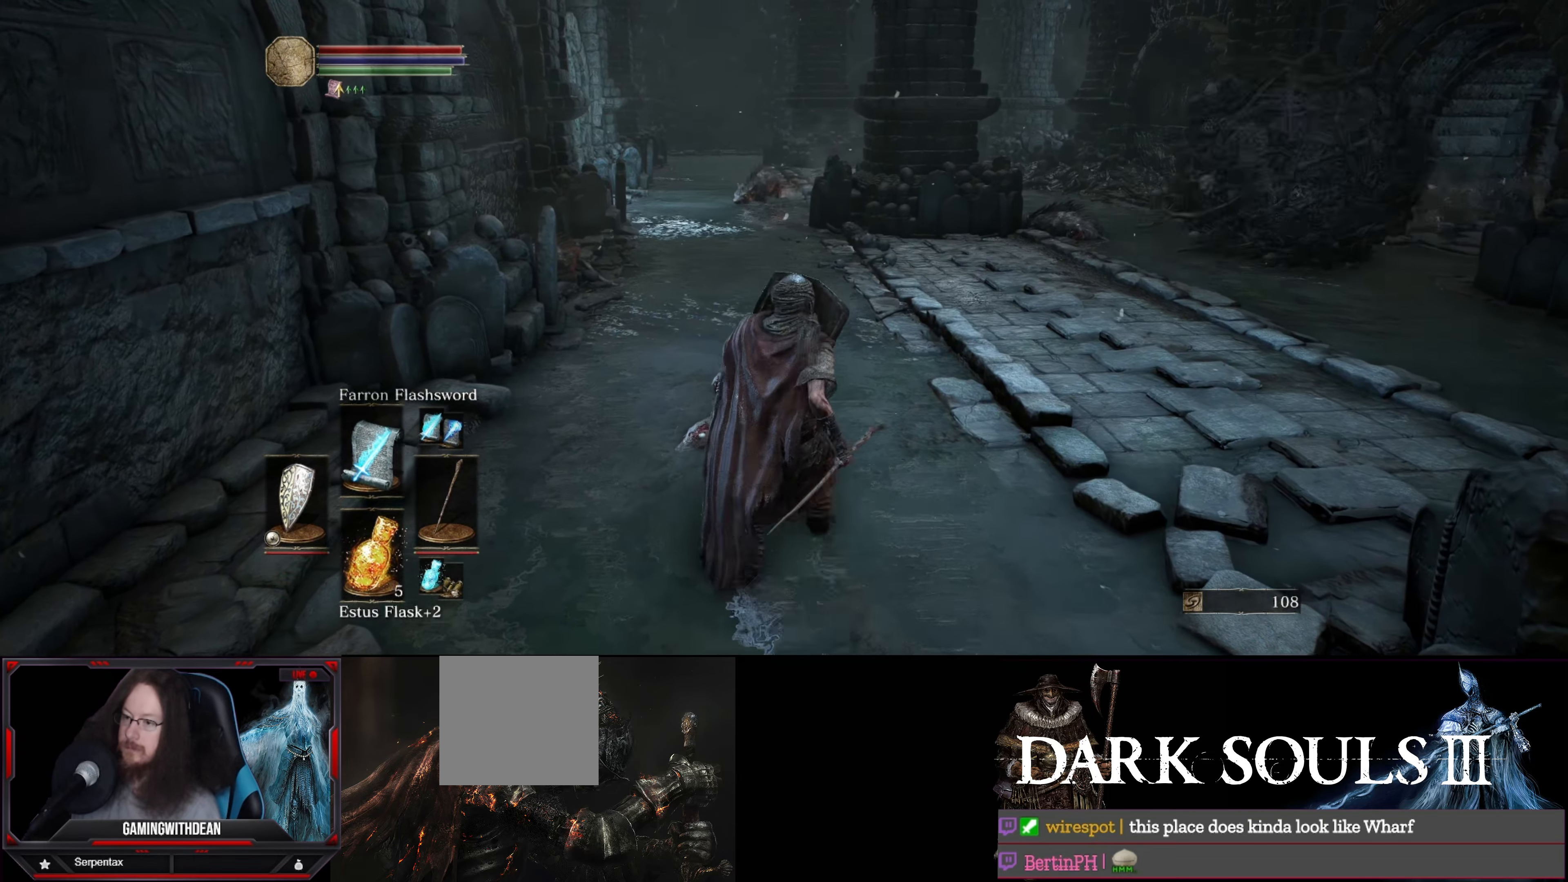
{"buttons": ["L1"], "left_stick": "center", "right_stick": "center", "events": [[17, "left_stick", "center"]]}
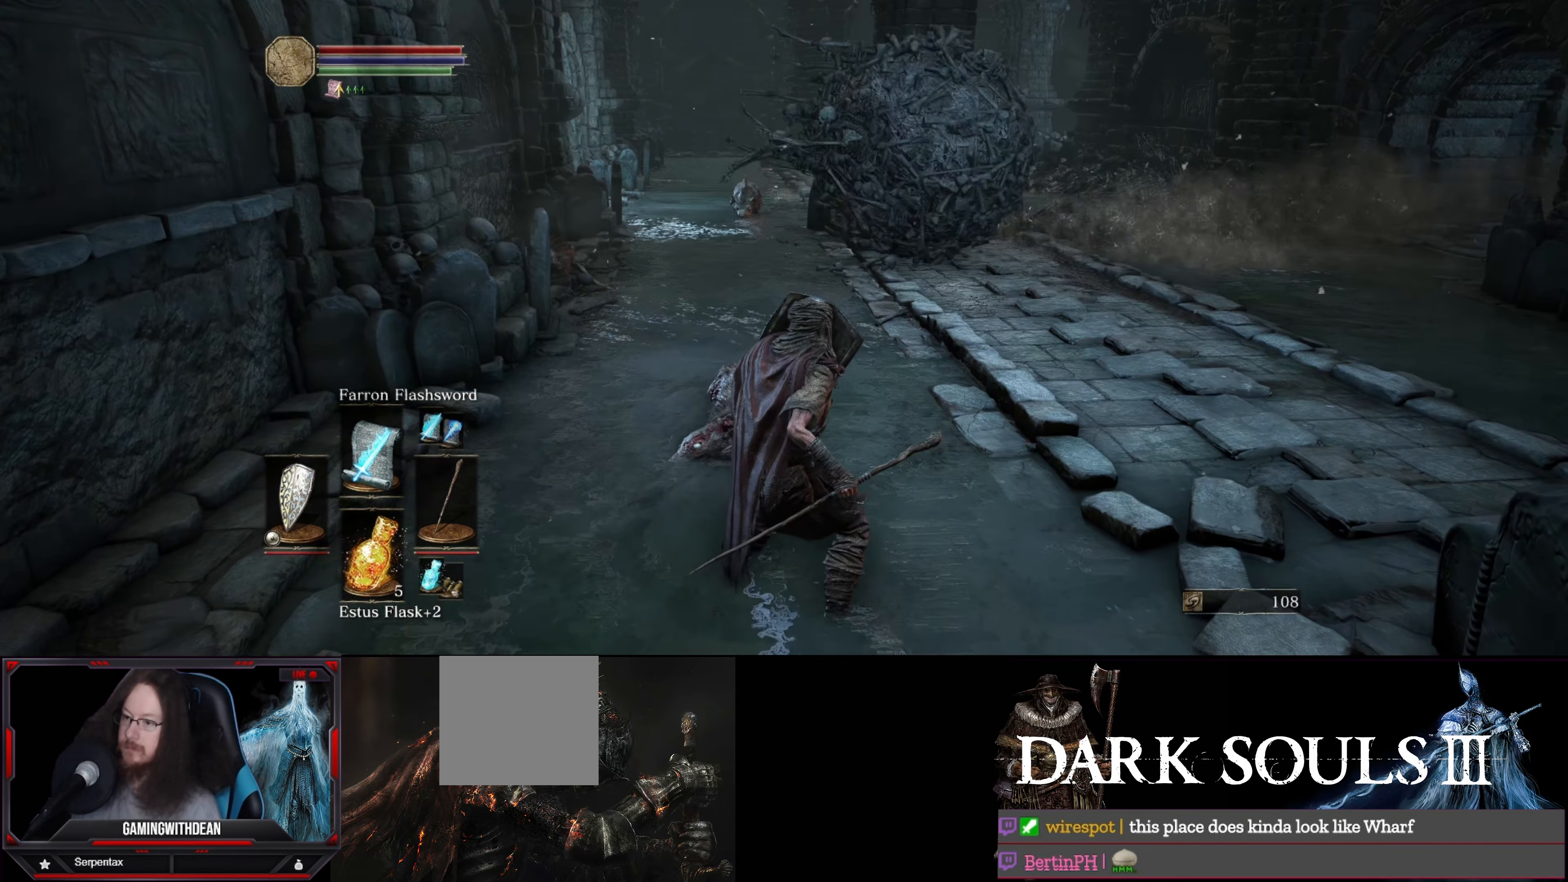
{"buttons": ["L1"], "left_stick": "center", "right_stick": "center", "events": []}
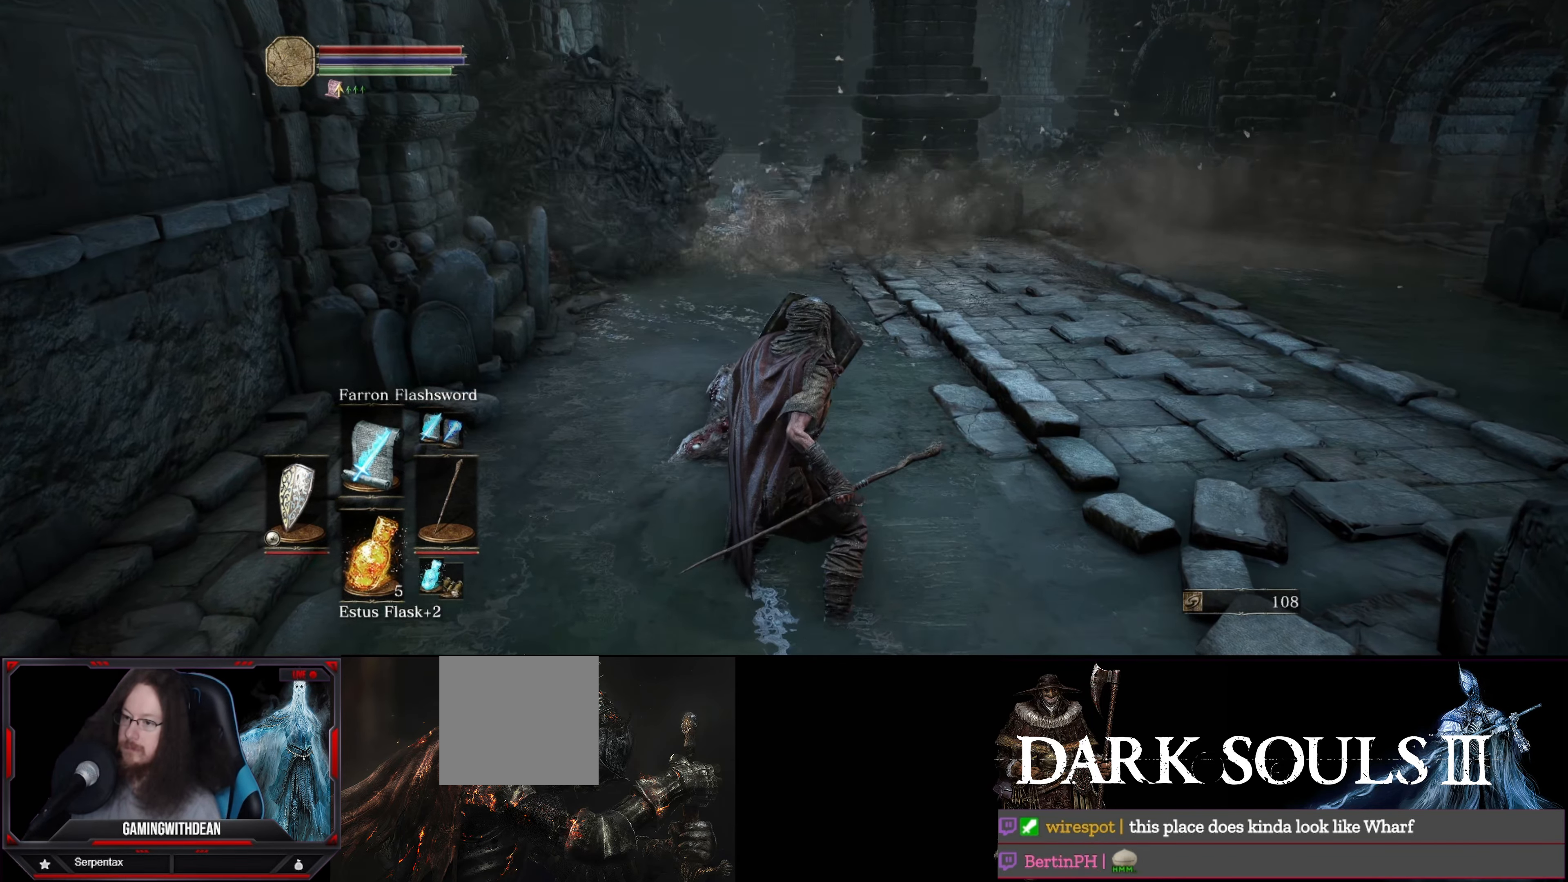
{"buttons": ["L1"], "left_stick": "center", "right_stick": "center", "events": []}
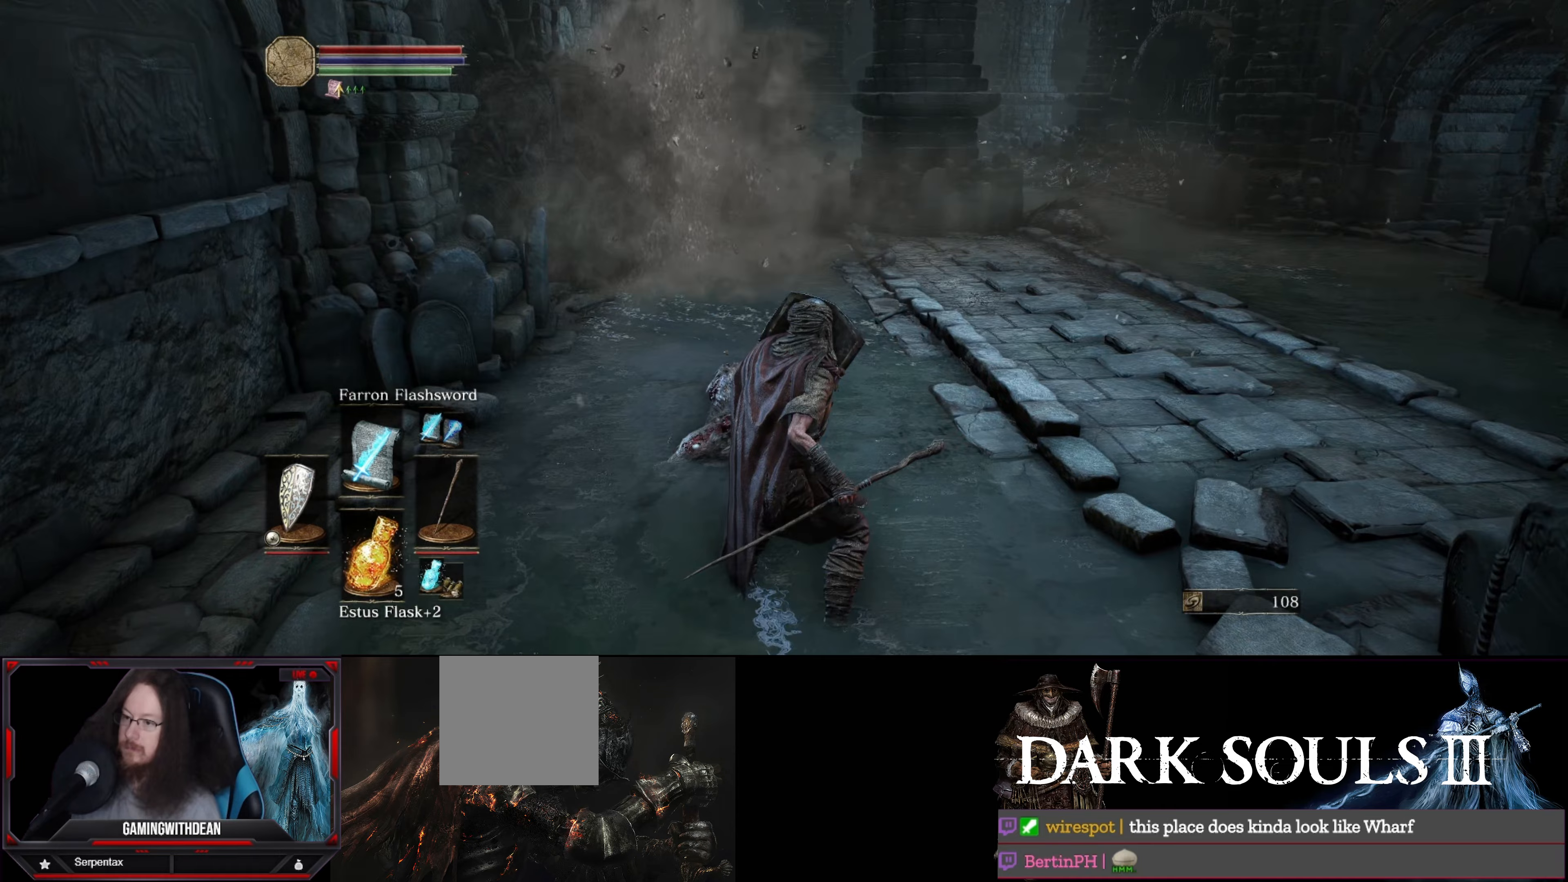
{"buttons": ["L1"], "left_stick": "center", "right_stick": "center", "events": []}
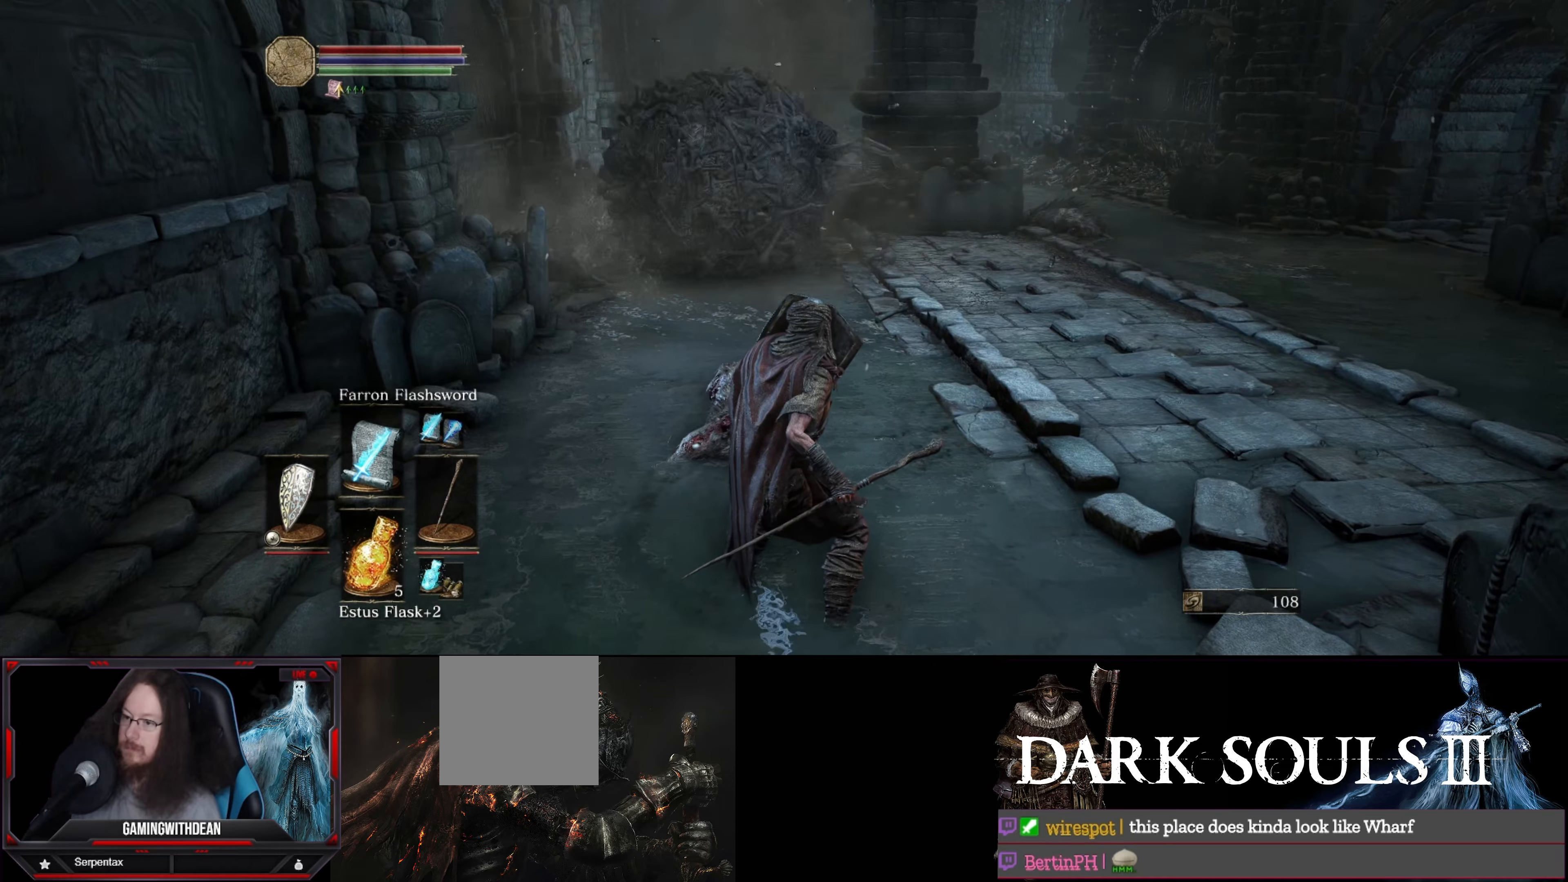
{"buttons": ["L1"], "left_stick": "center", "right_stick": "center", "events": []}